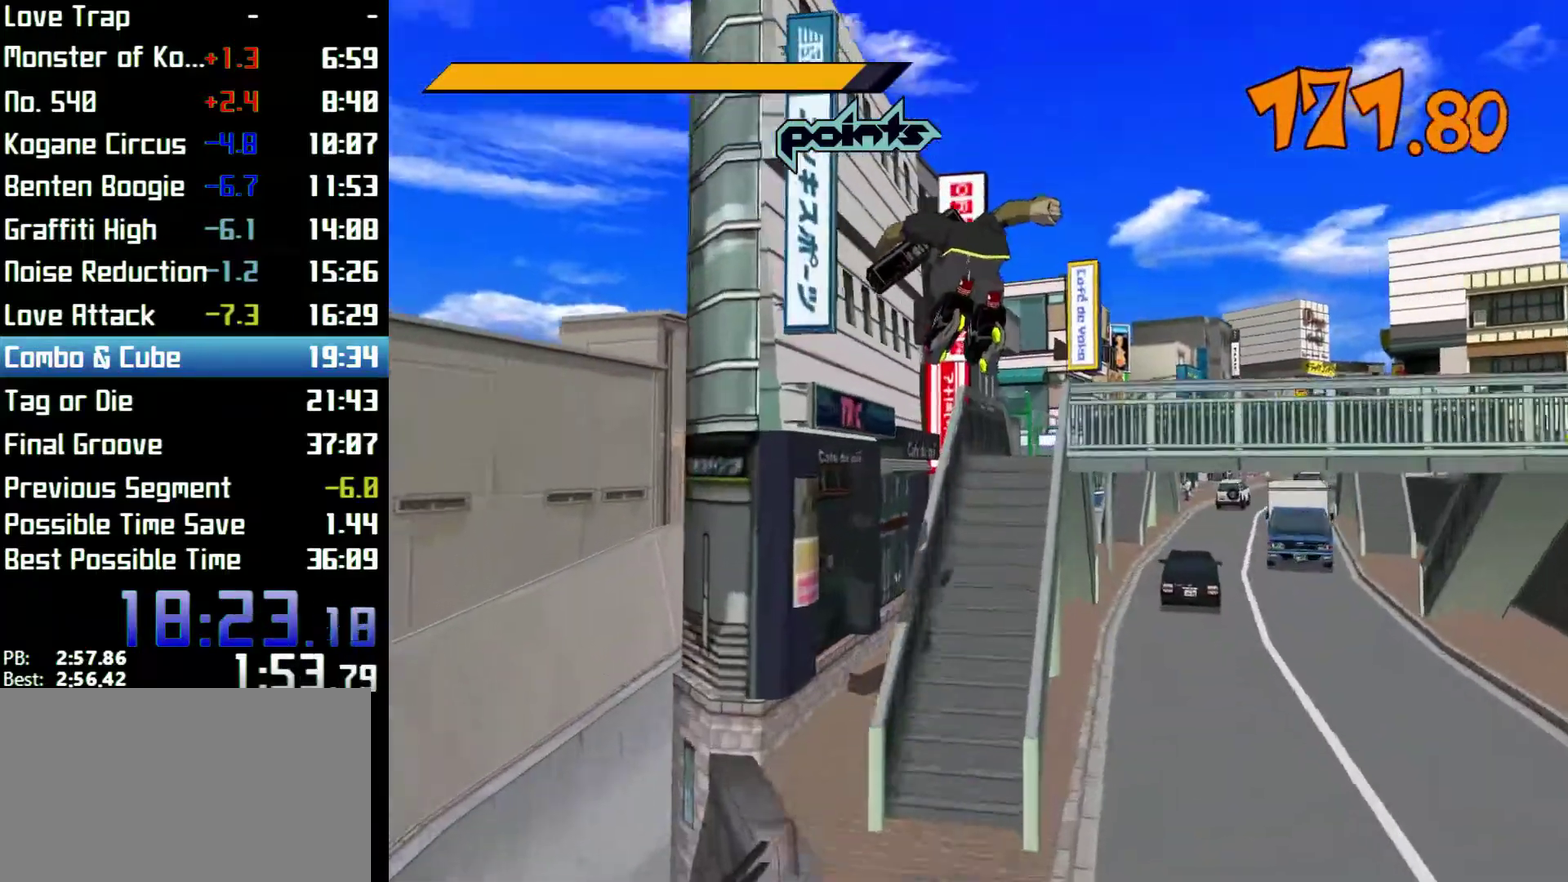
Gameplay with a controller (Xbox layout); each line is a JSON object with the inputs held at the frame after it. "events" lists button and stick changes between this image and that frame as [ms after this image, input, new state], when the widget could be followed in between. Not read: L3 R3.
{"buttons": ["A", "R2"], "left_stick": "up", "right_stick": "center", "events": [[367, "left_stick", "up"]]}
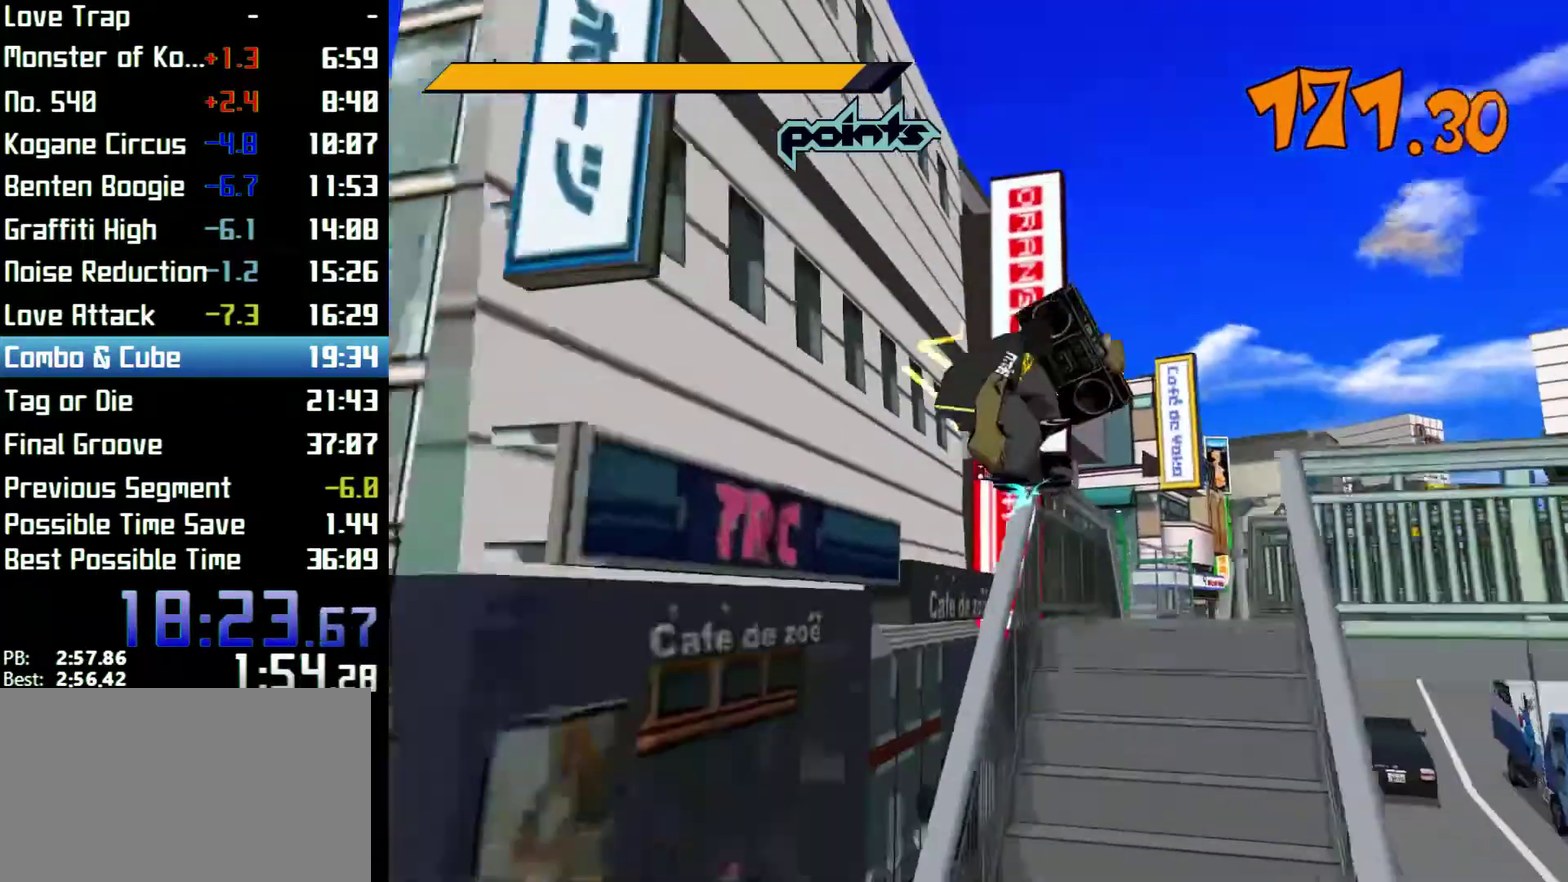
{"buttons": ["R2"], "left_stick": "up", "right_stick": "center", "events": [[433, "A", "up"]]}
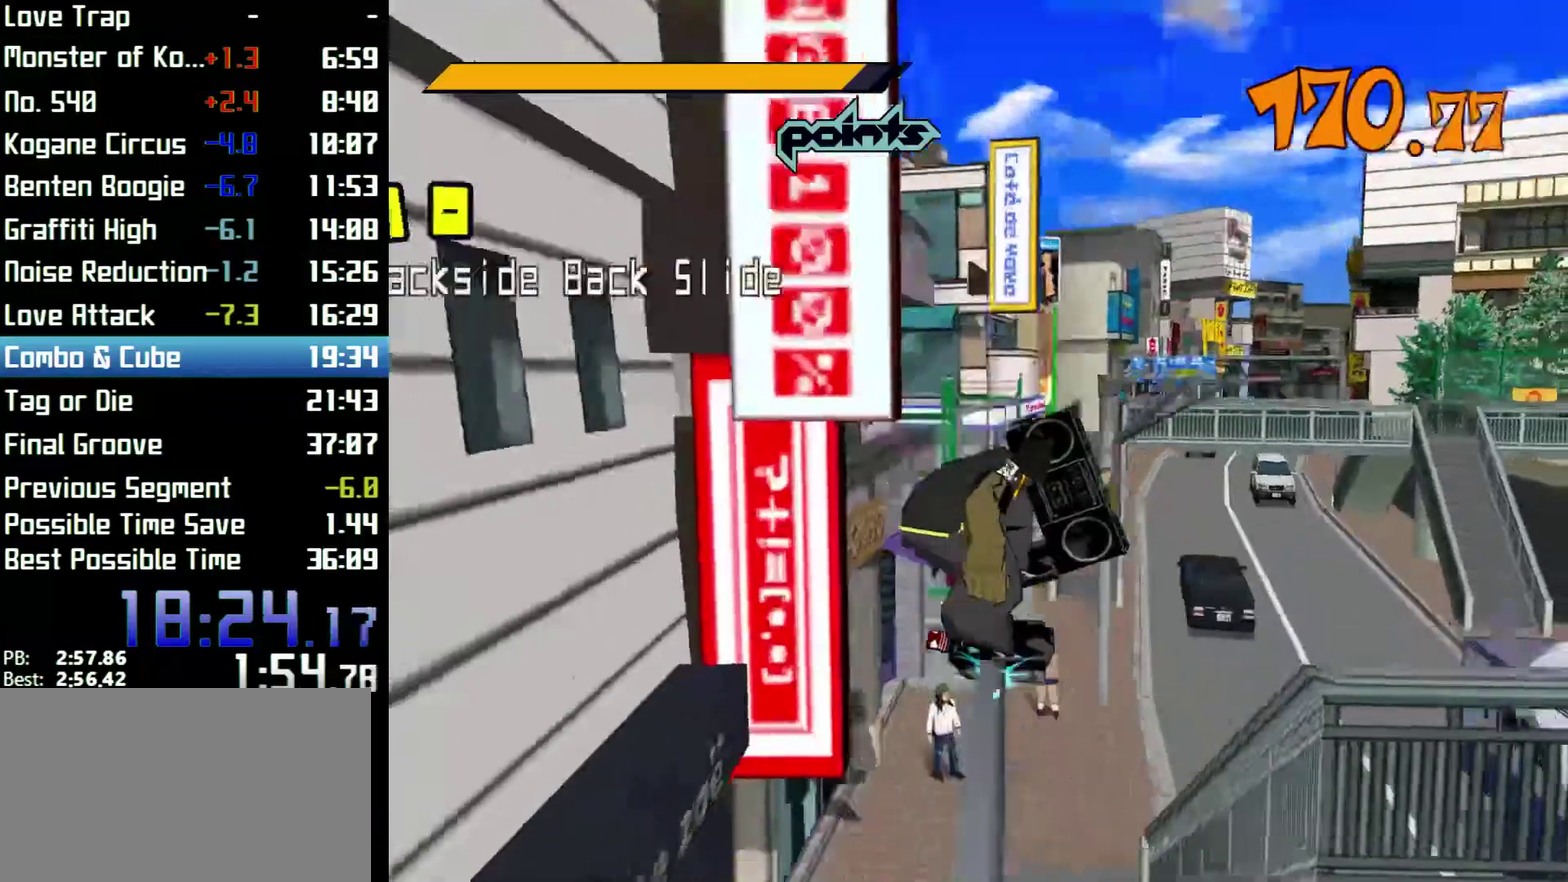
{"buttons": ["A", "R2"], "left_stick": "up-right", "right_stick": "center", "events": [[267, "A", "down"], [400, "left_stick", "up-right"]]}
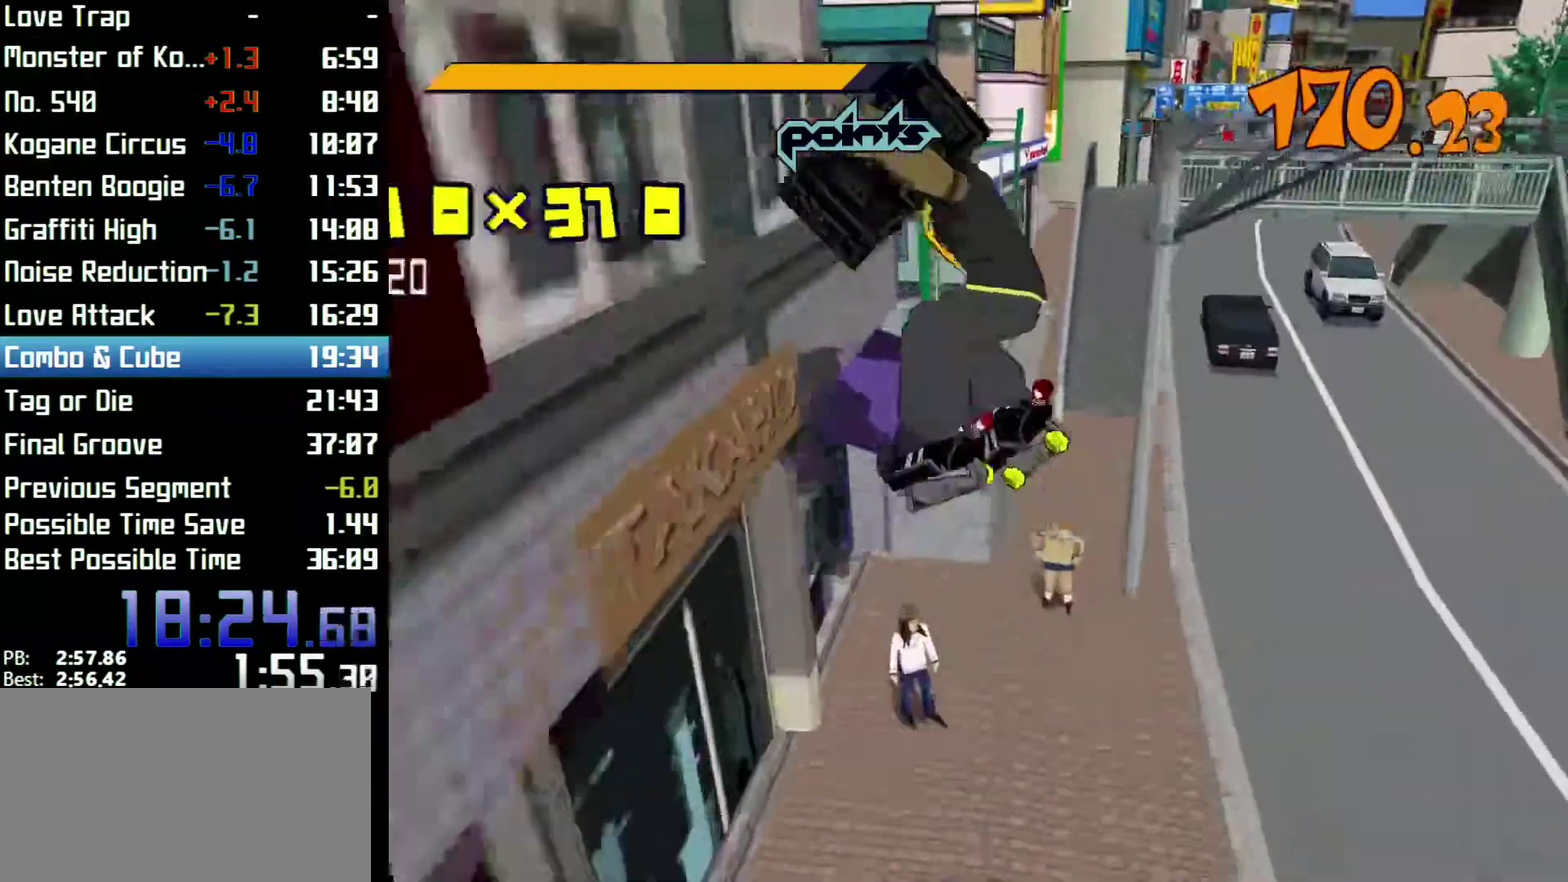
{"buttons": ["R2"], "left_stick": "up", "right_stick": "center", "events": [[200, "left_stick", "up"], [267, "A", "up"]]}
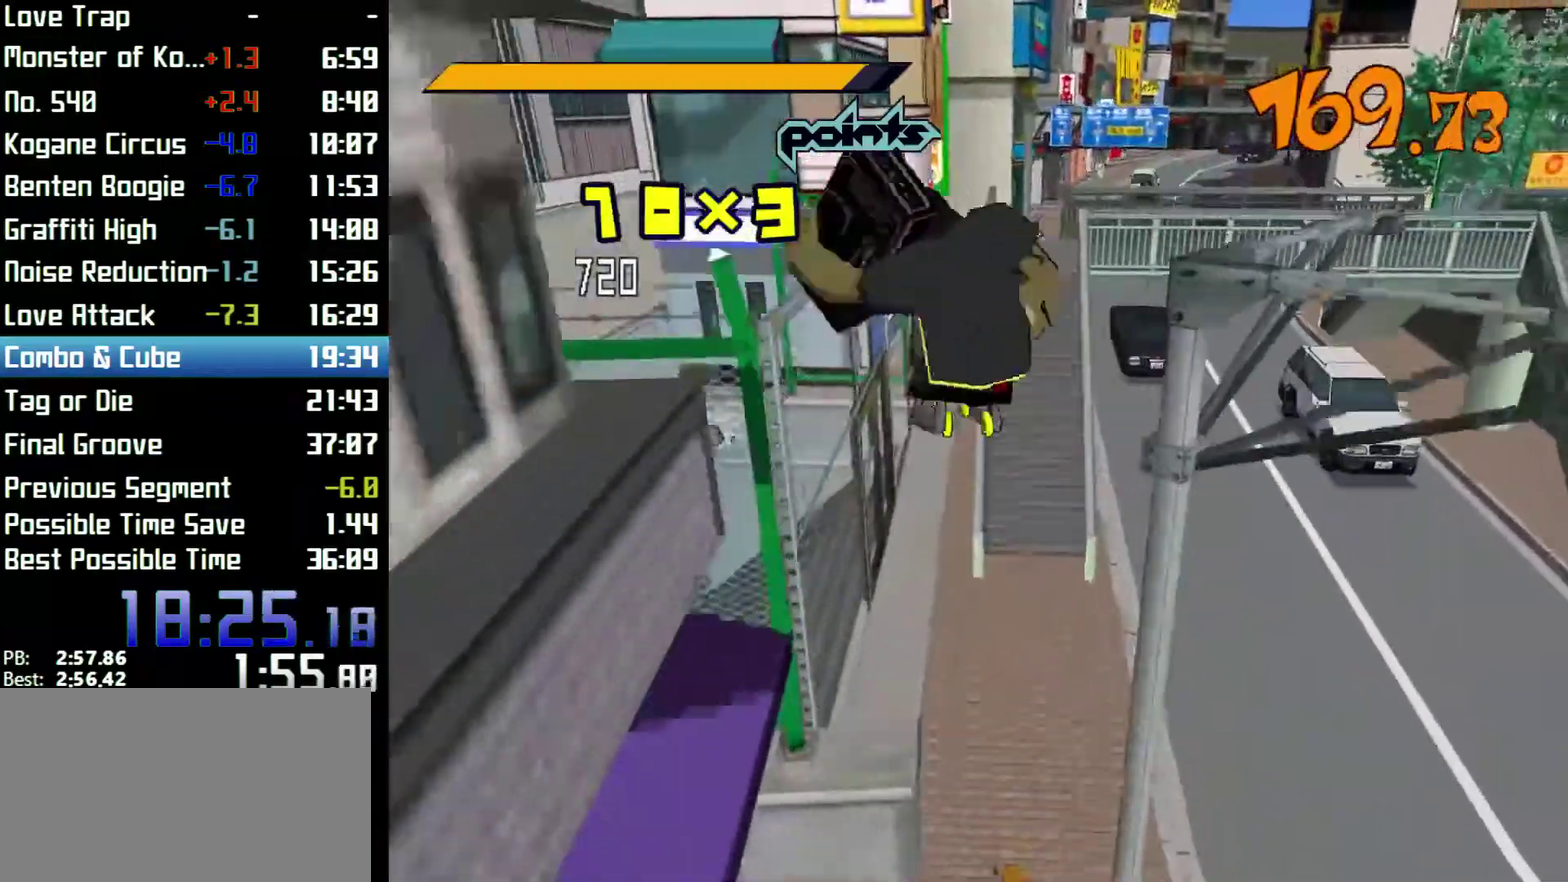
{"buttons": ["R2"], "left_stick": "up", "right_stick": "center"}
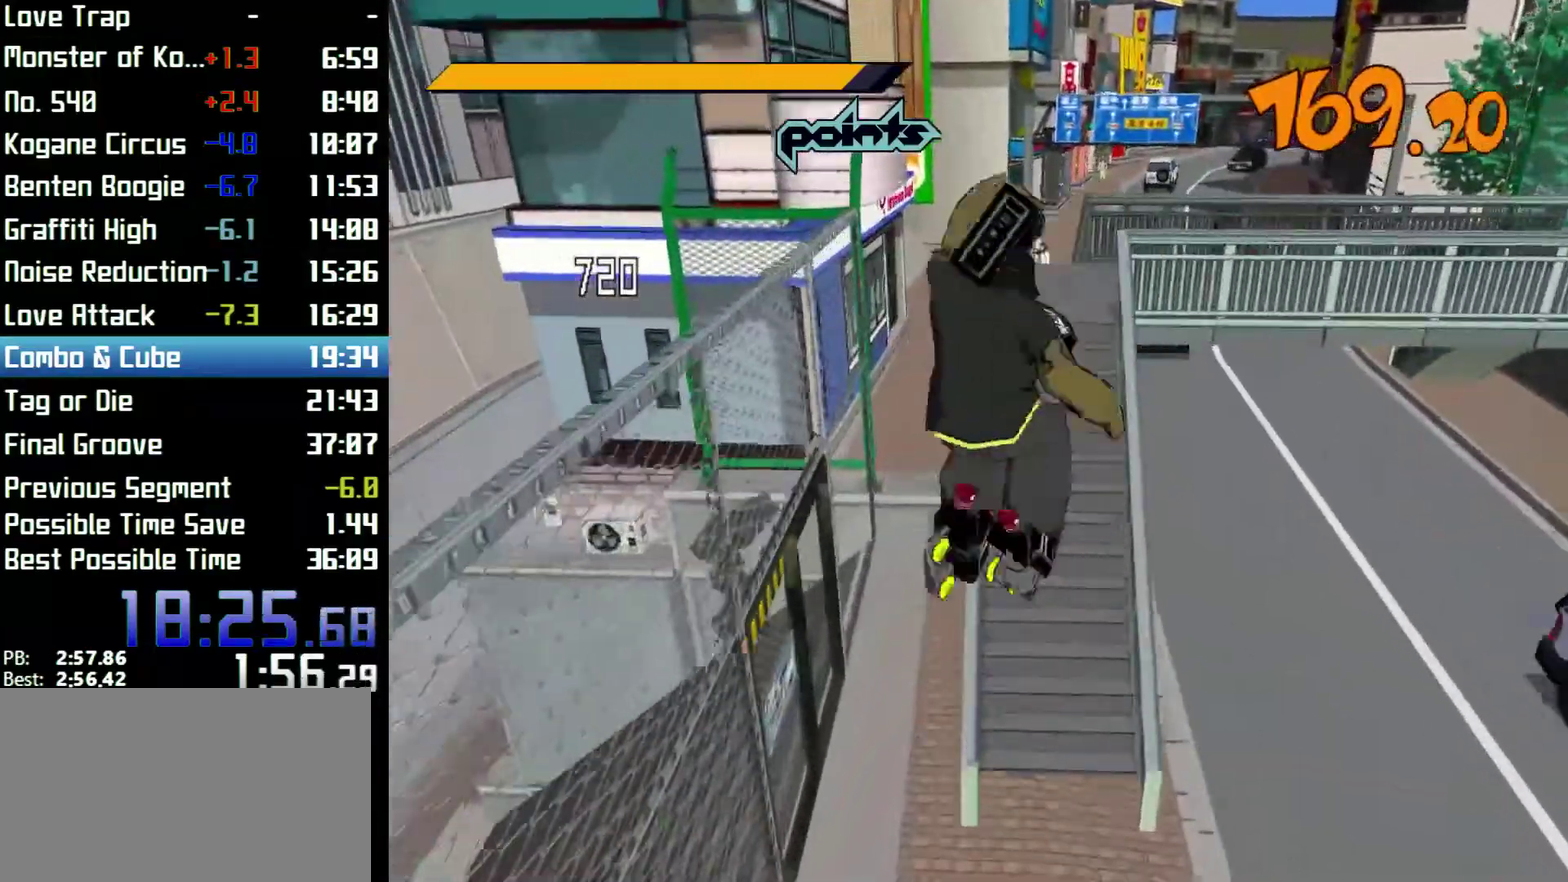
{"buttons": ["R2"], "left_stick": "up", "right_stick": "center"}
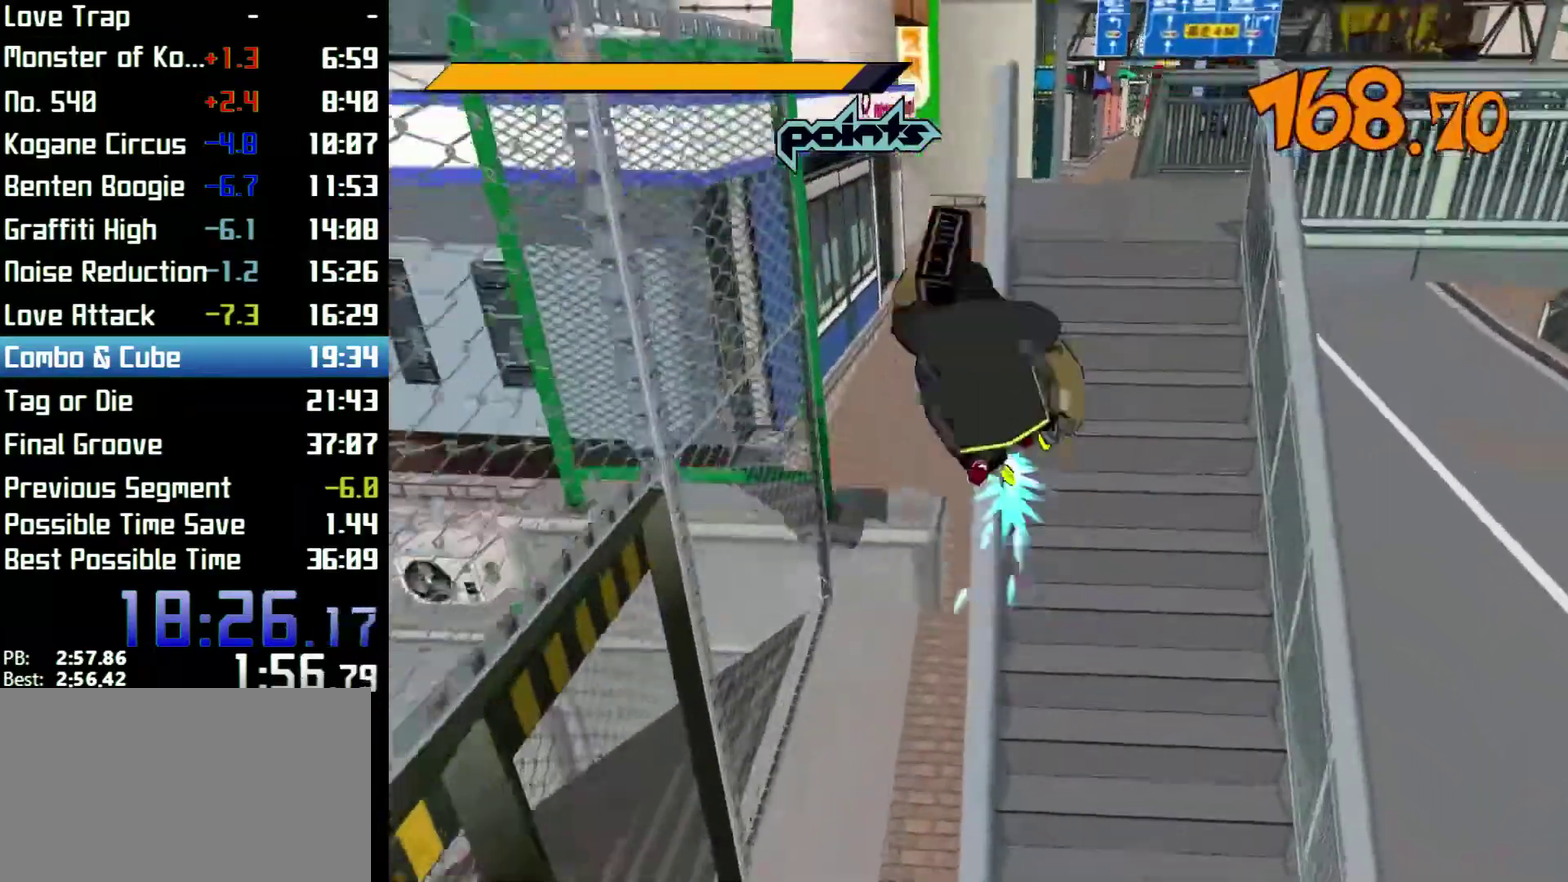
{"buttons": ["R2"], "left_stick": "up", "right_stick": "center"}
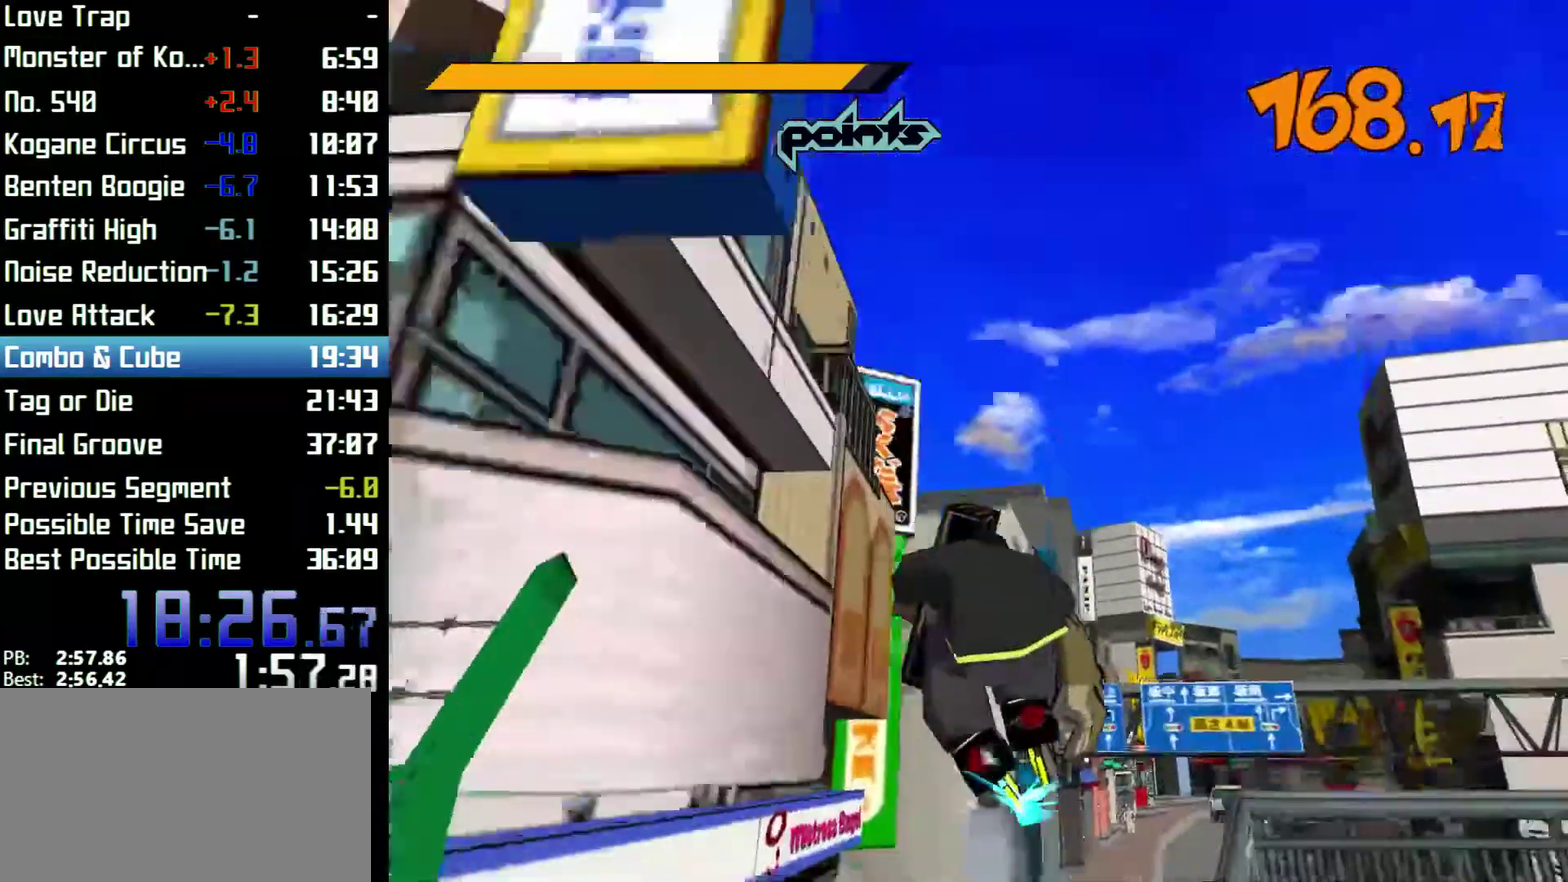
{"buttons": ["A", "R2"], "left_stick": "up", "right_stick": "center", "events": [[400, "A", "down"]]}
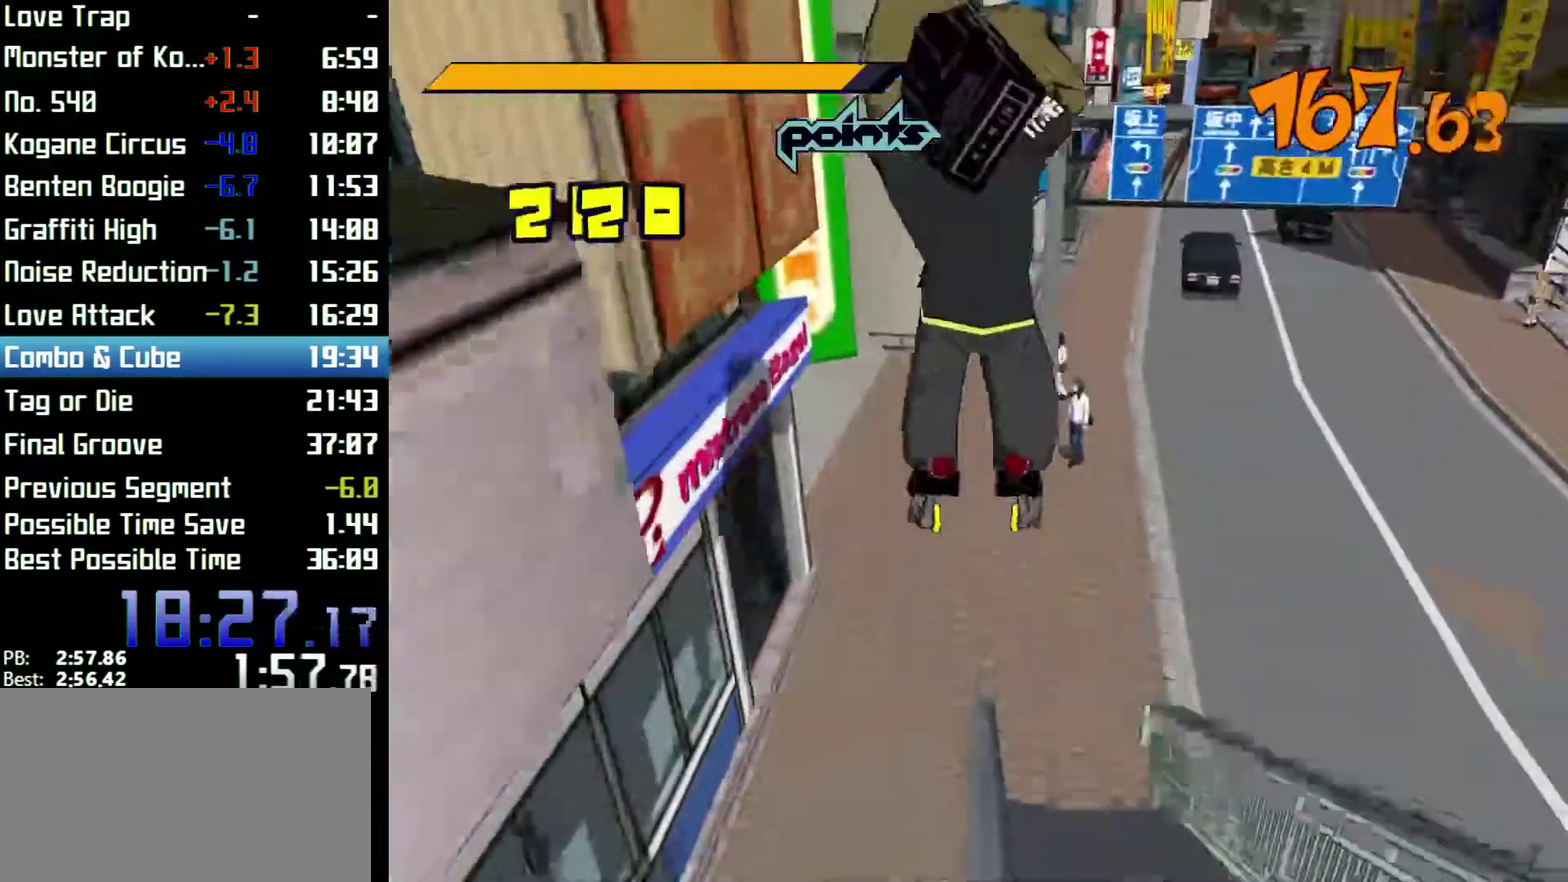
{"buttons": ["R2"], "left_stick": "left", "right_stick": "center", "events": [[67, "left_stick", "up-left"], [367, "left_stick", "up"], [400, "A", "up"], [500, "left_stick", "left"]]}
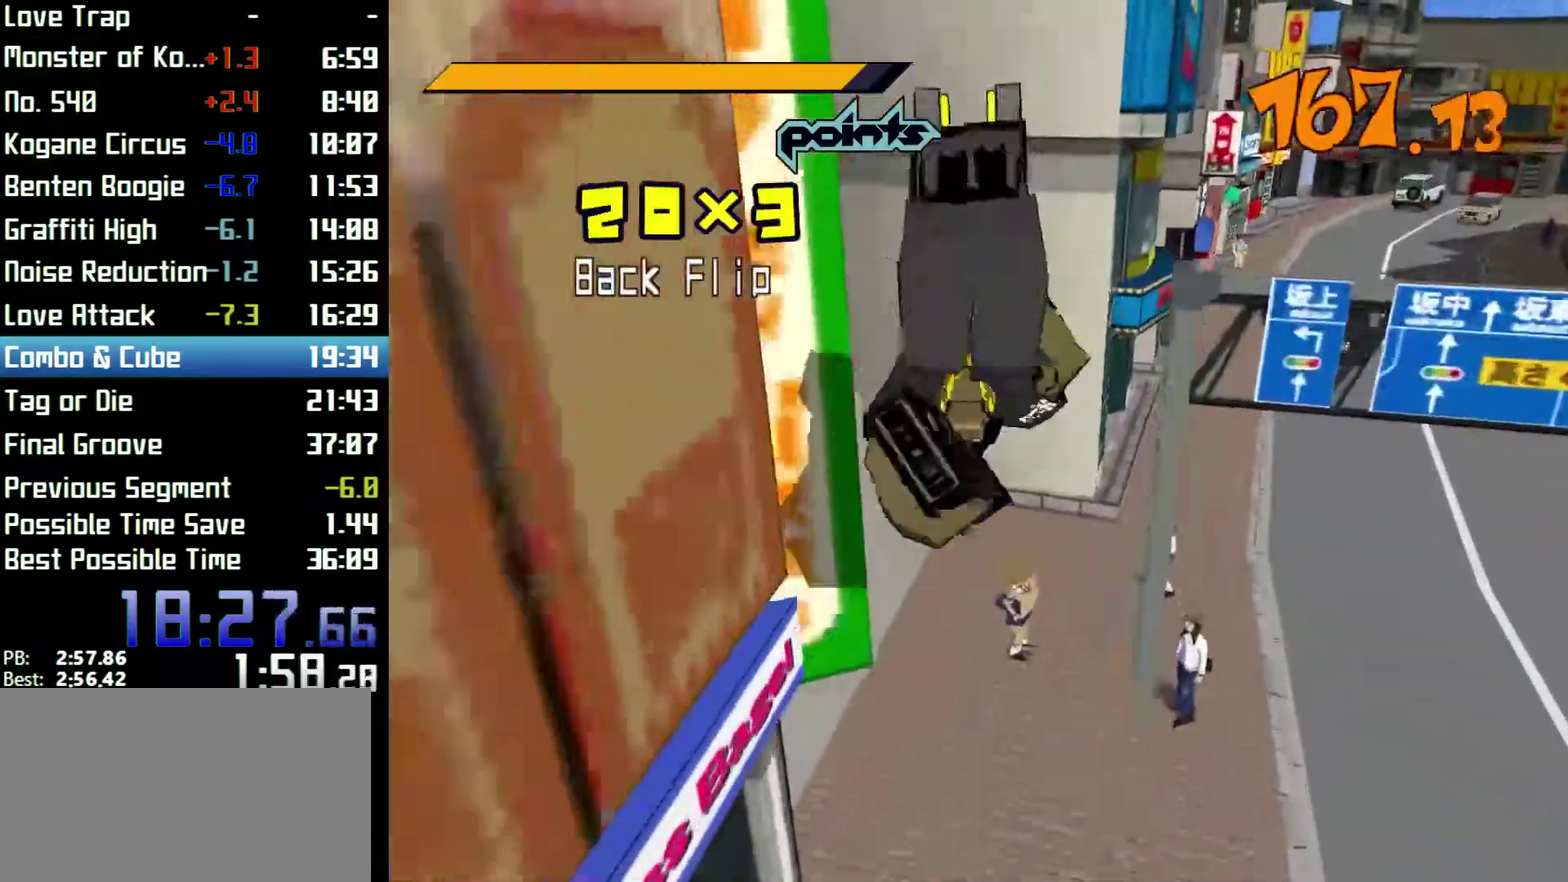
{"buttons": ["R2"], "left_stick": "left", "right_stick": "center"}
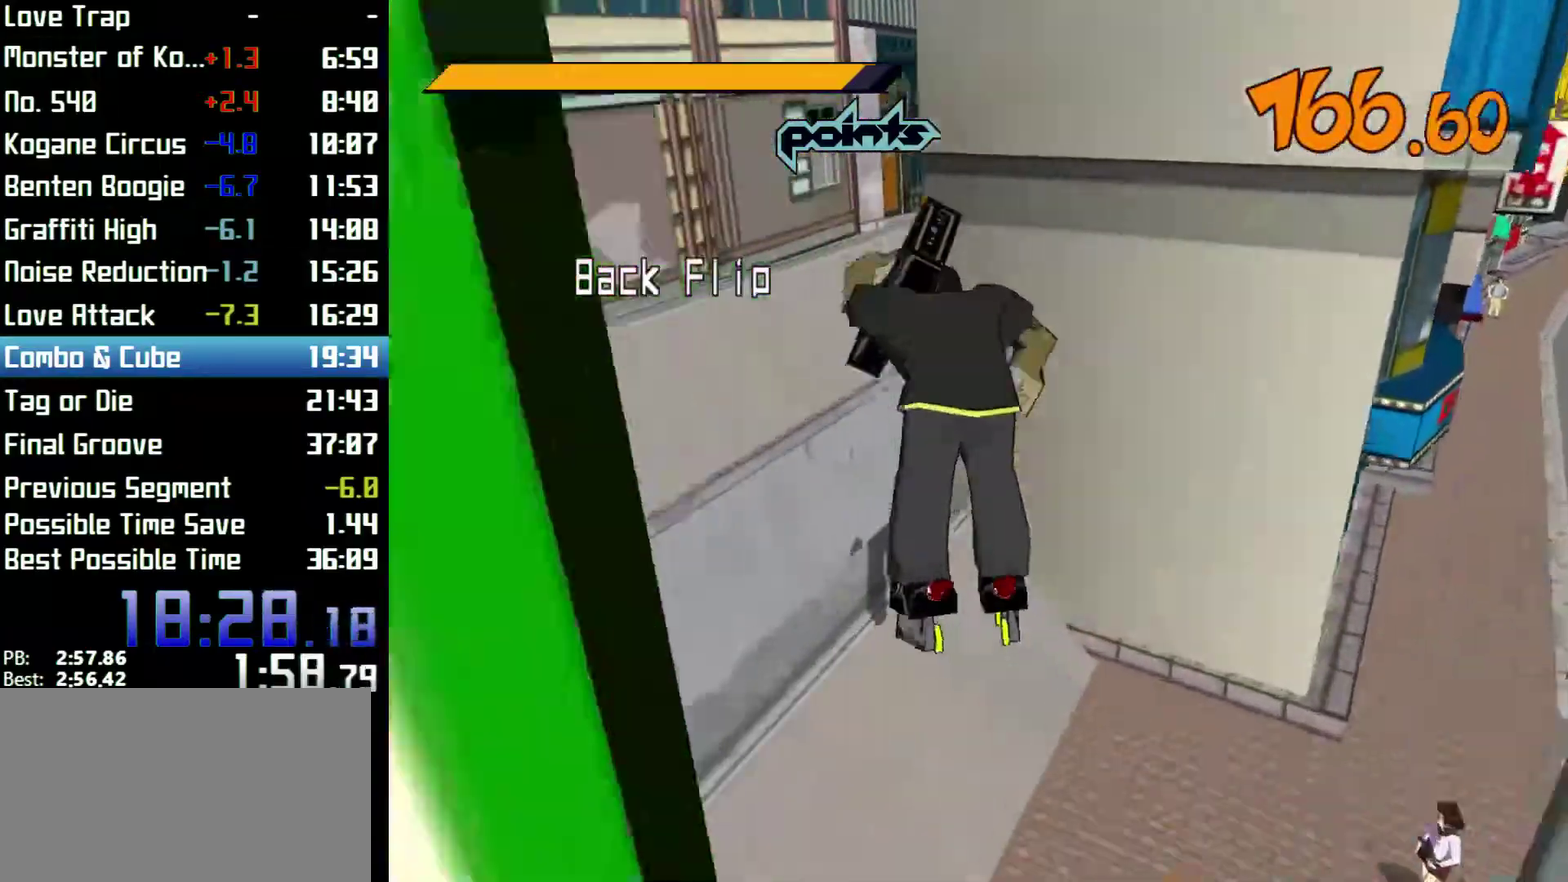
{"buttons": ["R2"], "left_stick": "up-right", "right_stick": "center", "events": [[167, "left_stick", "up"], [467, "left_stick", "up-right"]]}
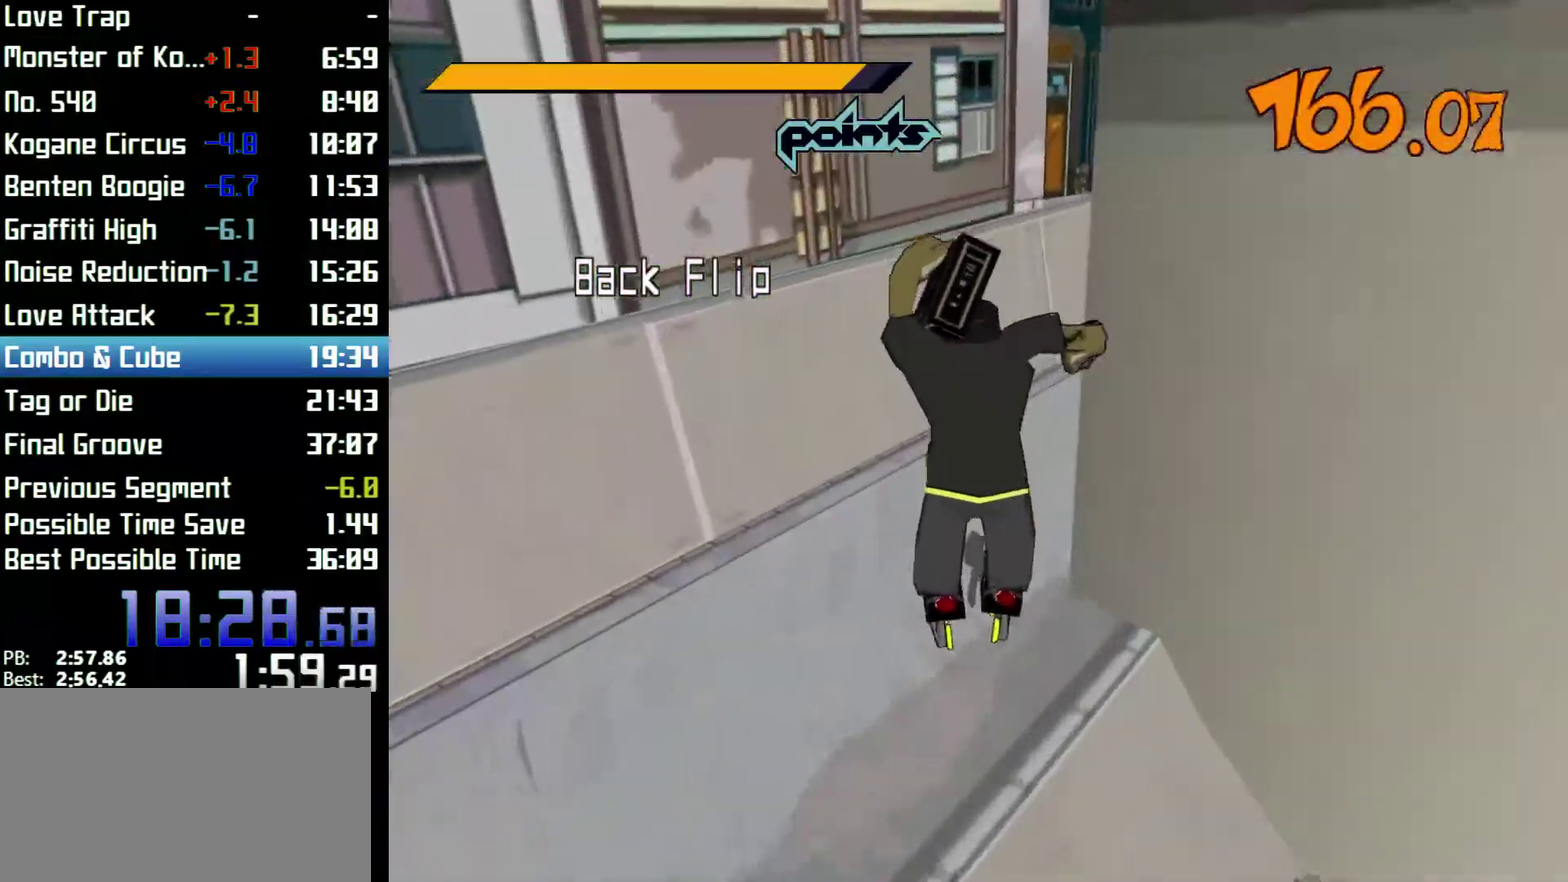
{"buttons": ["R2"], "left_stick": "up-right", "right_stick": "center"}
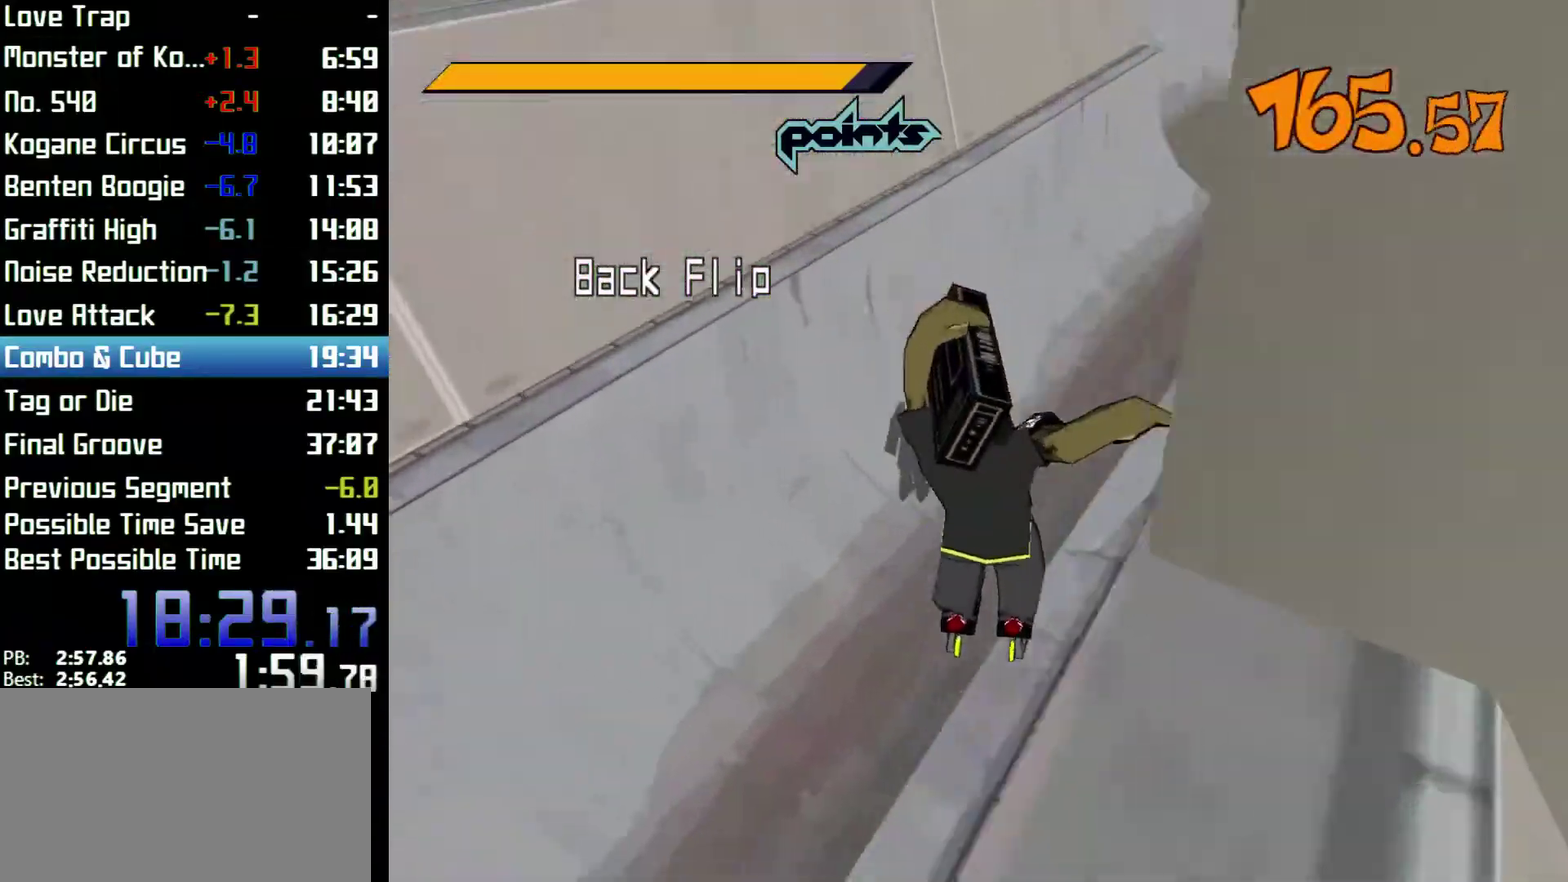
{"buttons": ["A", "R2"], "left_stick": "up-right", "right_stick": "center", "events": [[333, "A", "down"]]}
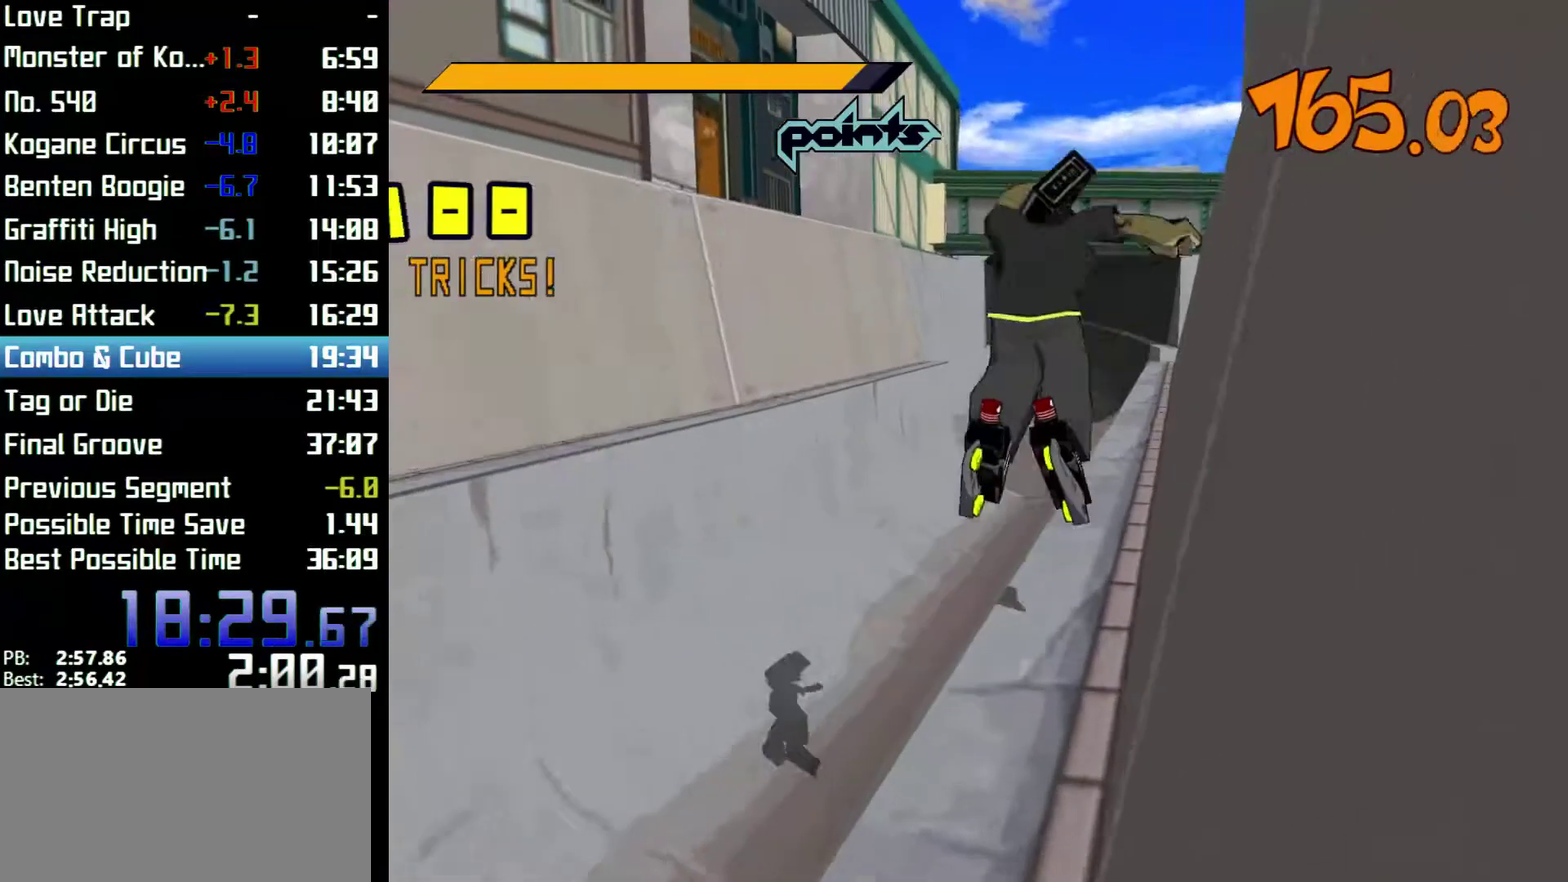
{"buttons": ["A", "R2"], "left_stick": "up", "right_stick": "center", "events": [[200, "left_stick", "up-left"], [467, "left_stick", "up"]]}
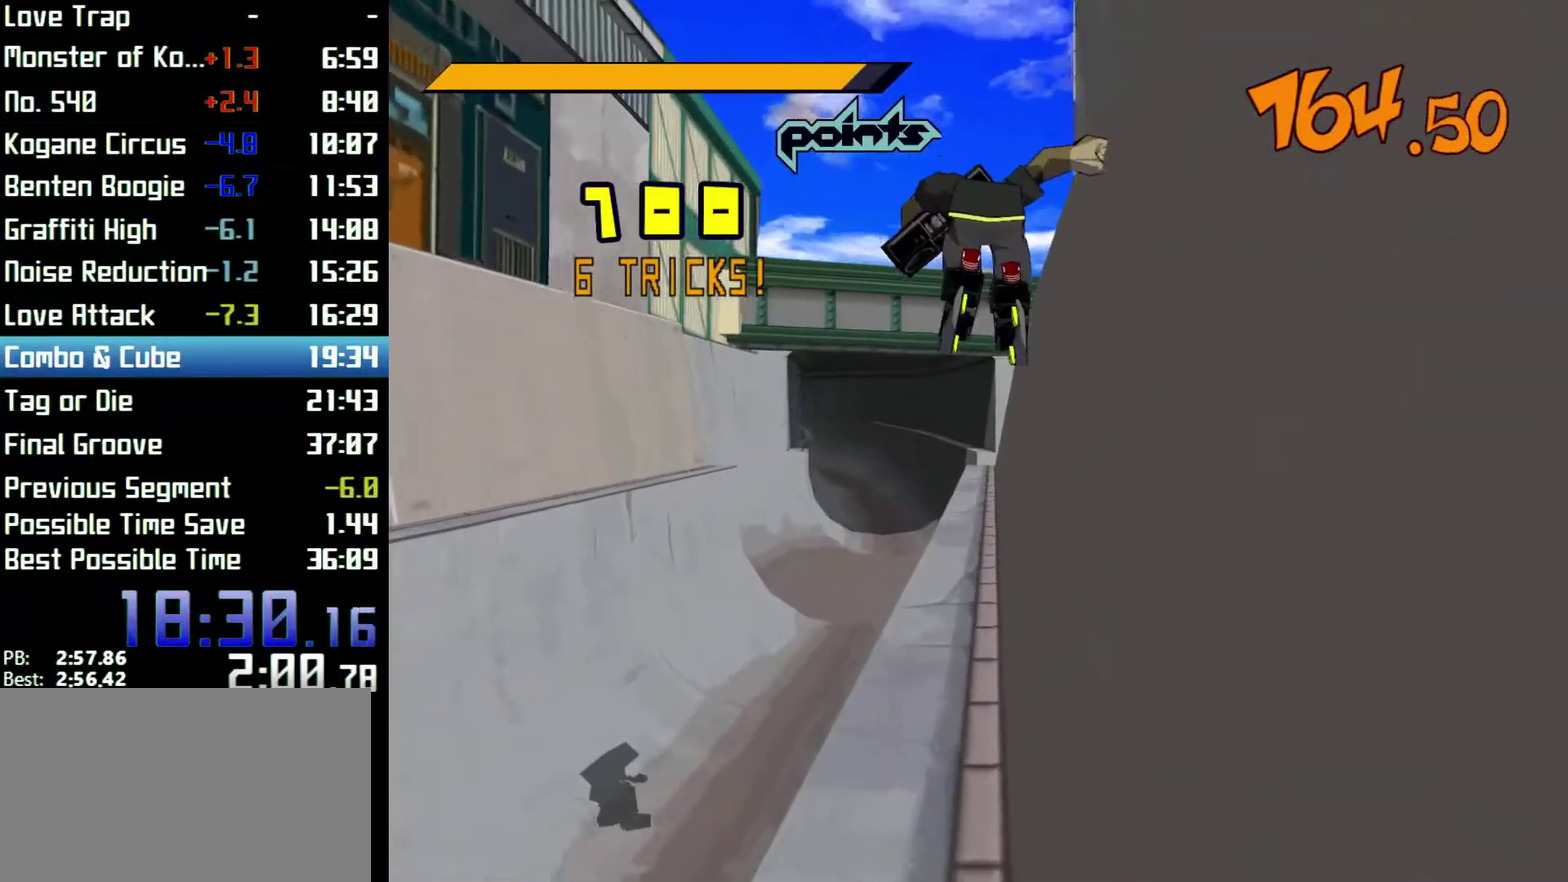
{"buttons": [], "left_stick": "up", "right_stick": "center", "events": [[133, "left_stick", "up-left"], [267, "left_stick", "up"], [367, "R2", "up"], [400, "A", "up"]]}
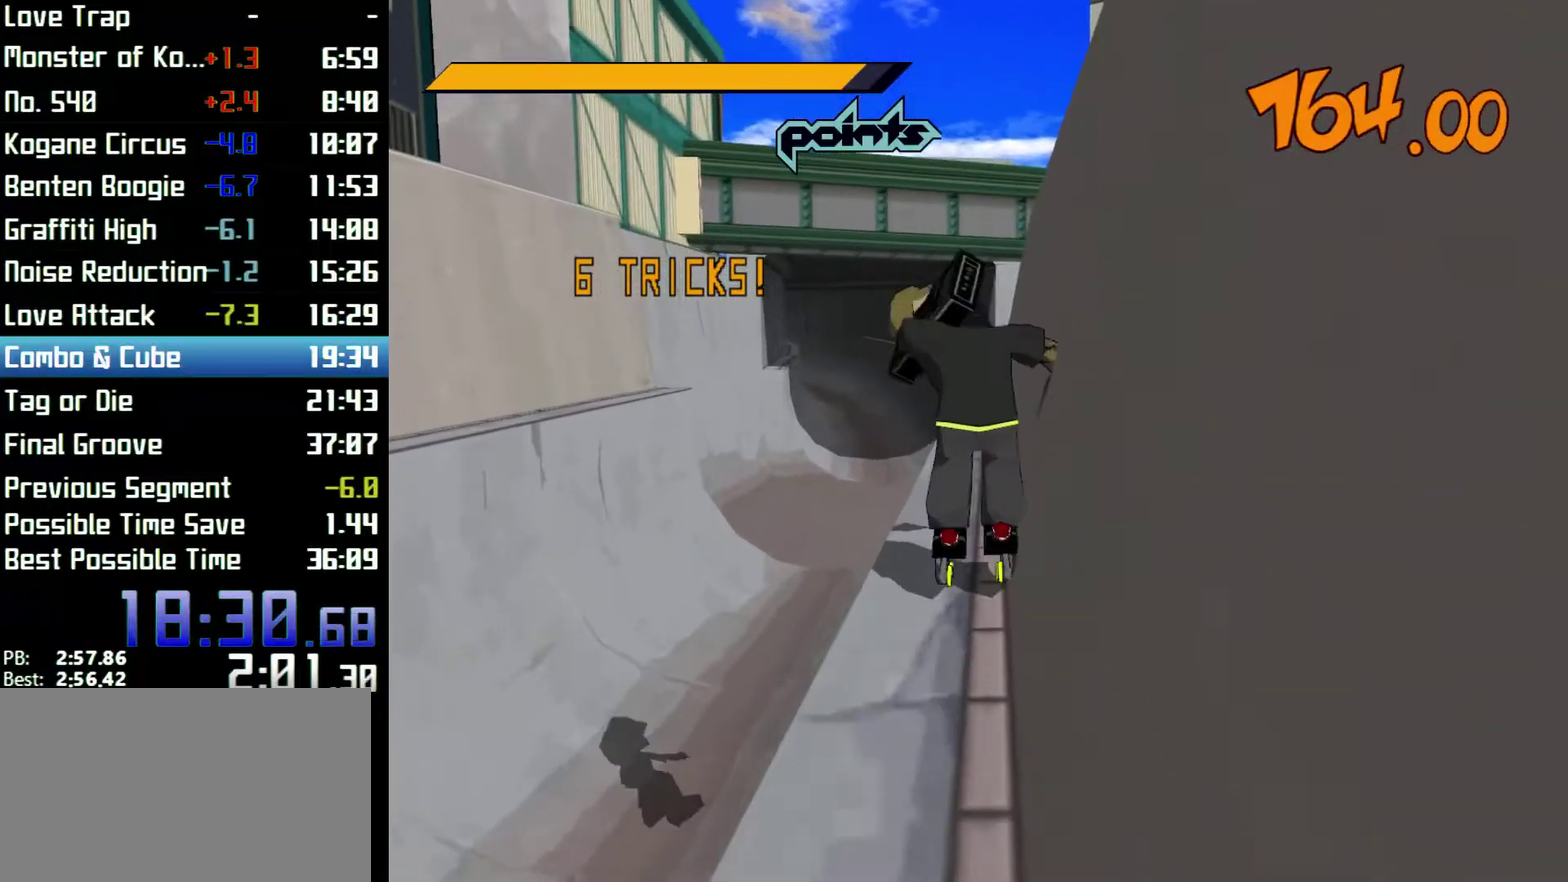
{"buttons": ["R2"], "left_stick": "up", "right_stick": "center", "events": [[133, "R2", "down"]]}
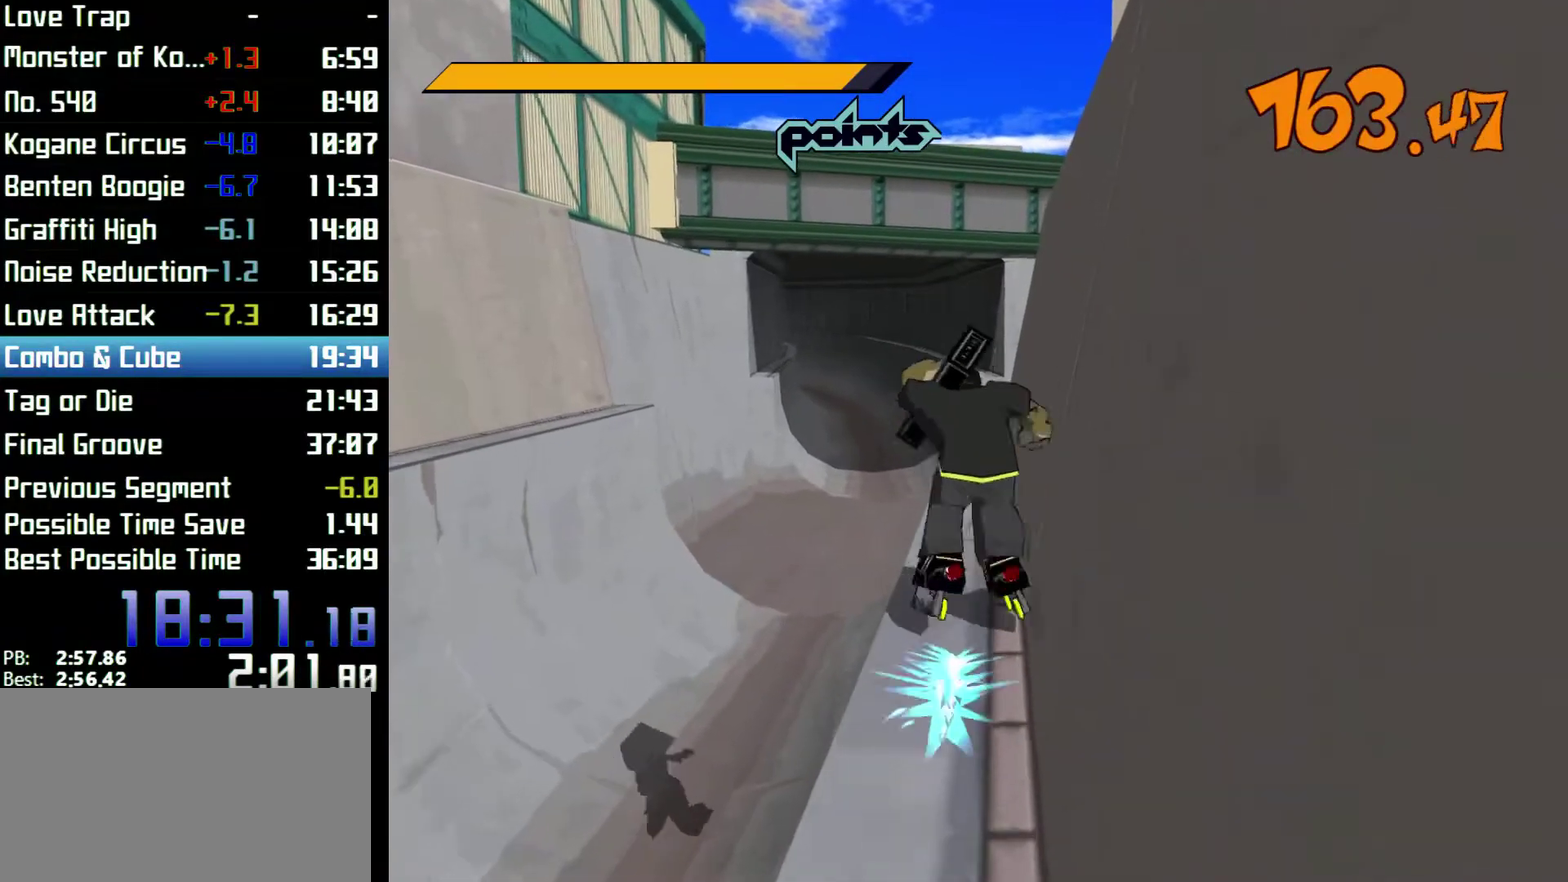
{"buttons": ["A", "R2"], "left_stick": "up", "right_stick": "center", "events": [[33, "A", "down"]]}
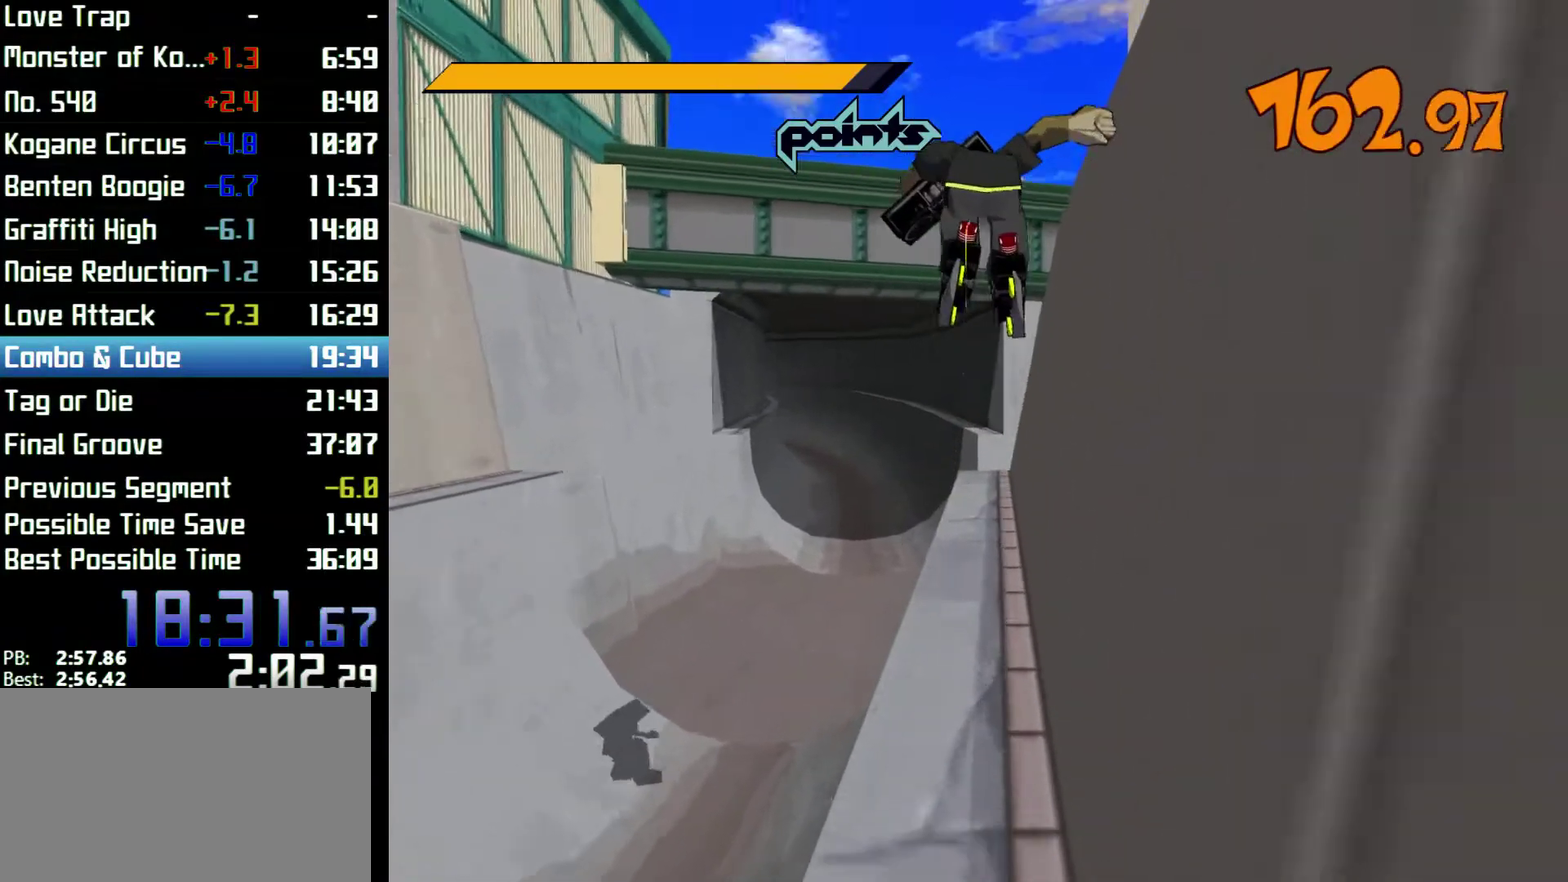
{"buttons": ["A", "R2"], "left_stick": "up", "right_stick": "center", "events": [[200, "left_stick", "up-left"], [300, "left_stick", "up"]]}
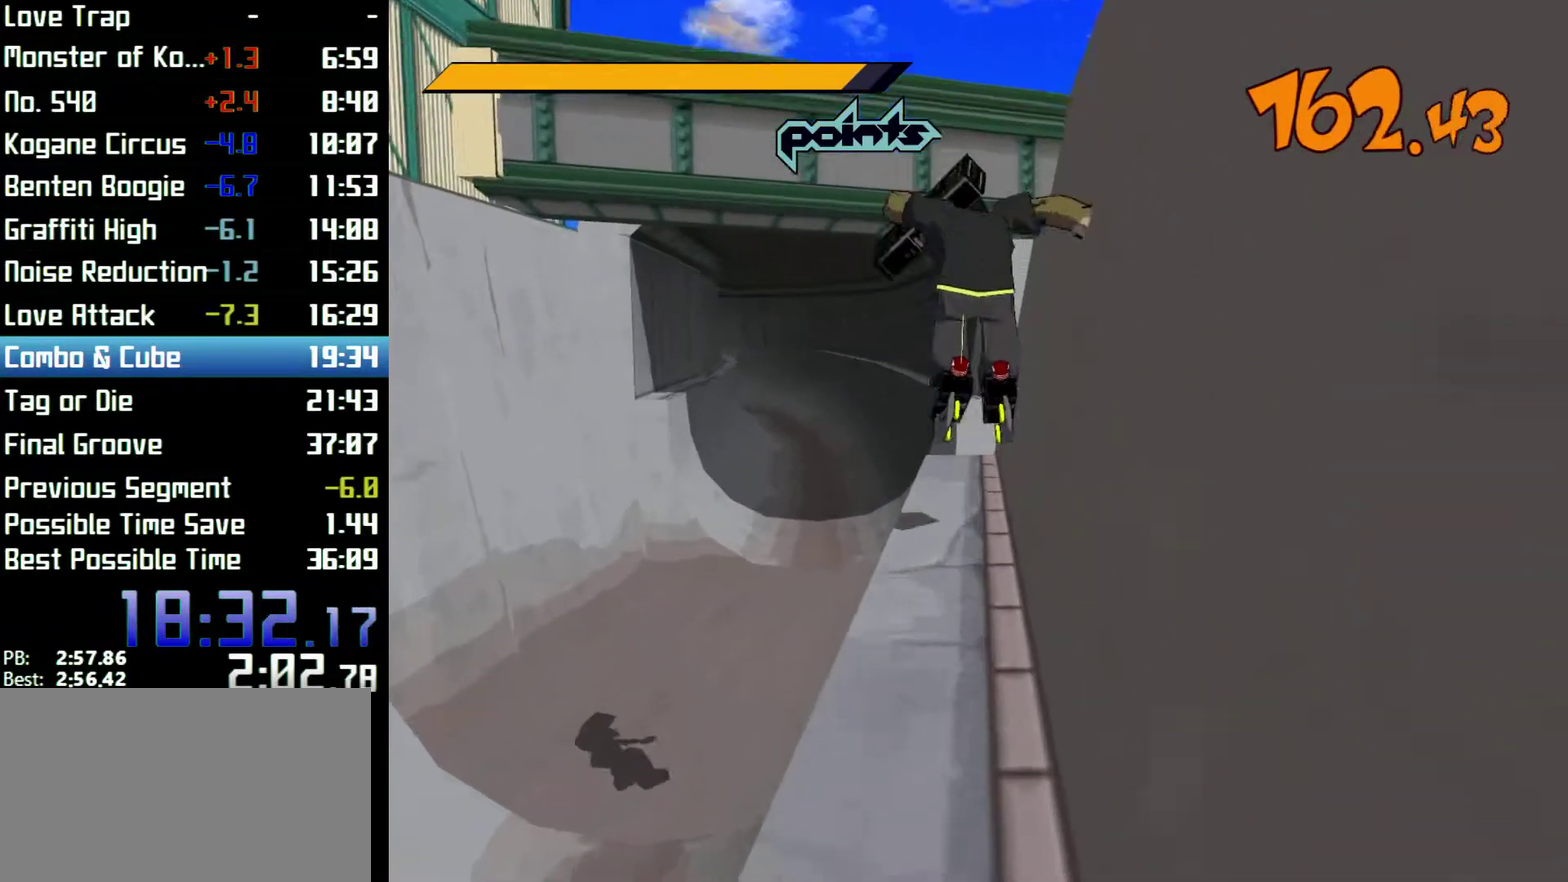
{"buttons": ["R2"], "left_stick": "up", "right_stick": "center", "events": [[67, "R2", "up"], [100, "A", "up"], [233, "R2", "down"]]}
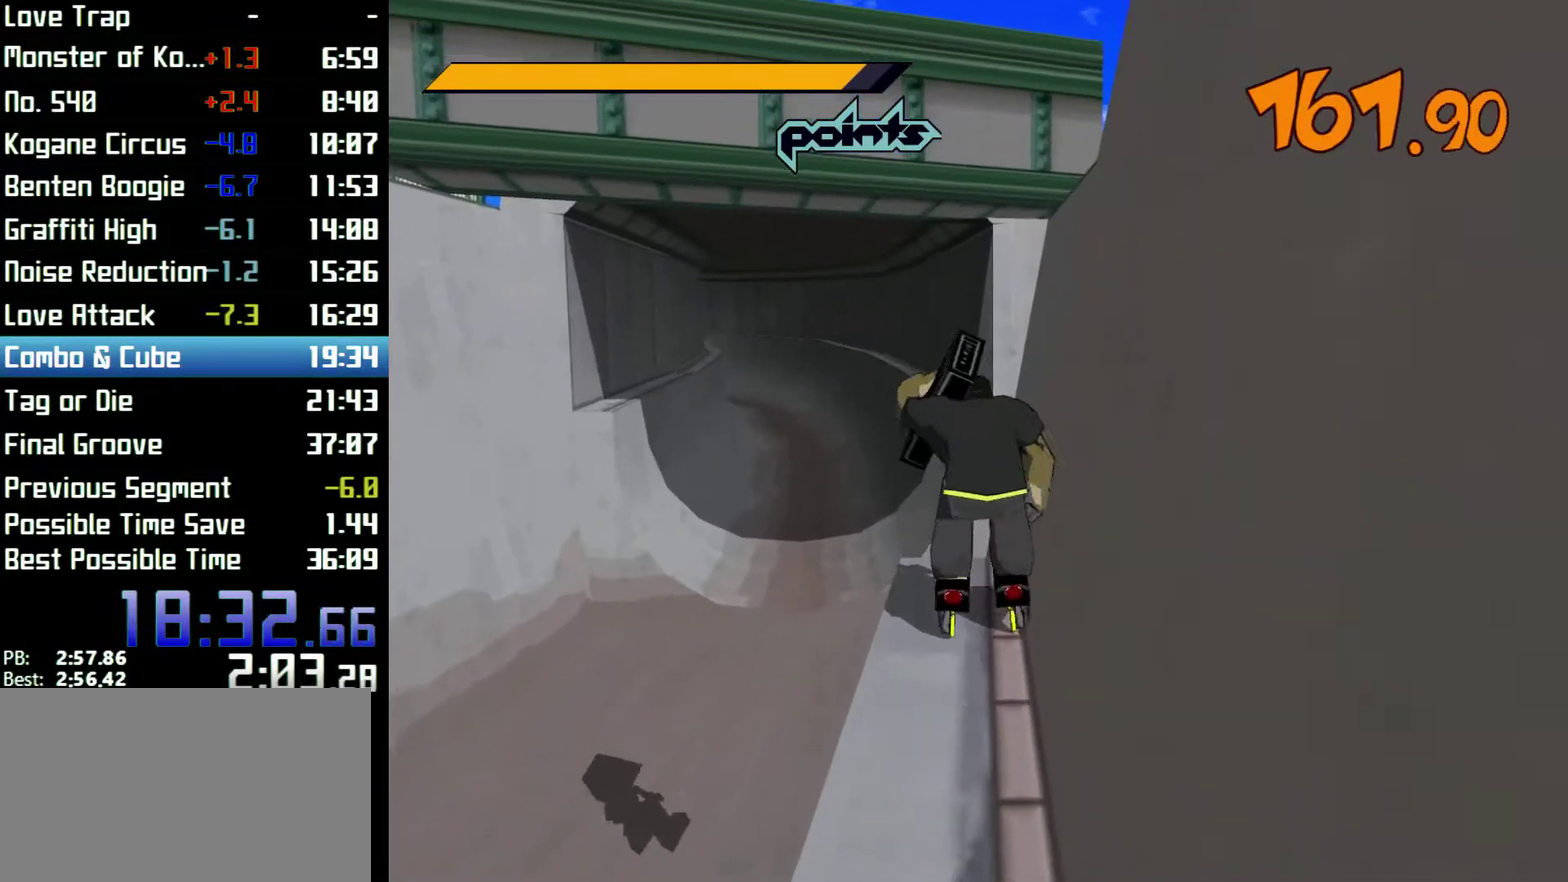
{"buttons": ["A", "R2"], "left_stick": "up", "right_stick": "center", "events": [[33, "left_stick", "up-left"], [133, "A", "down"], [167, "left_stick", "up"]]}
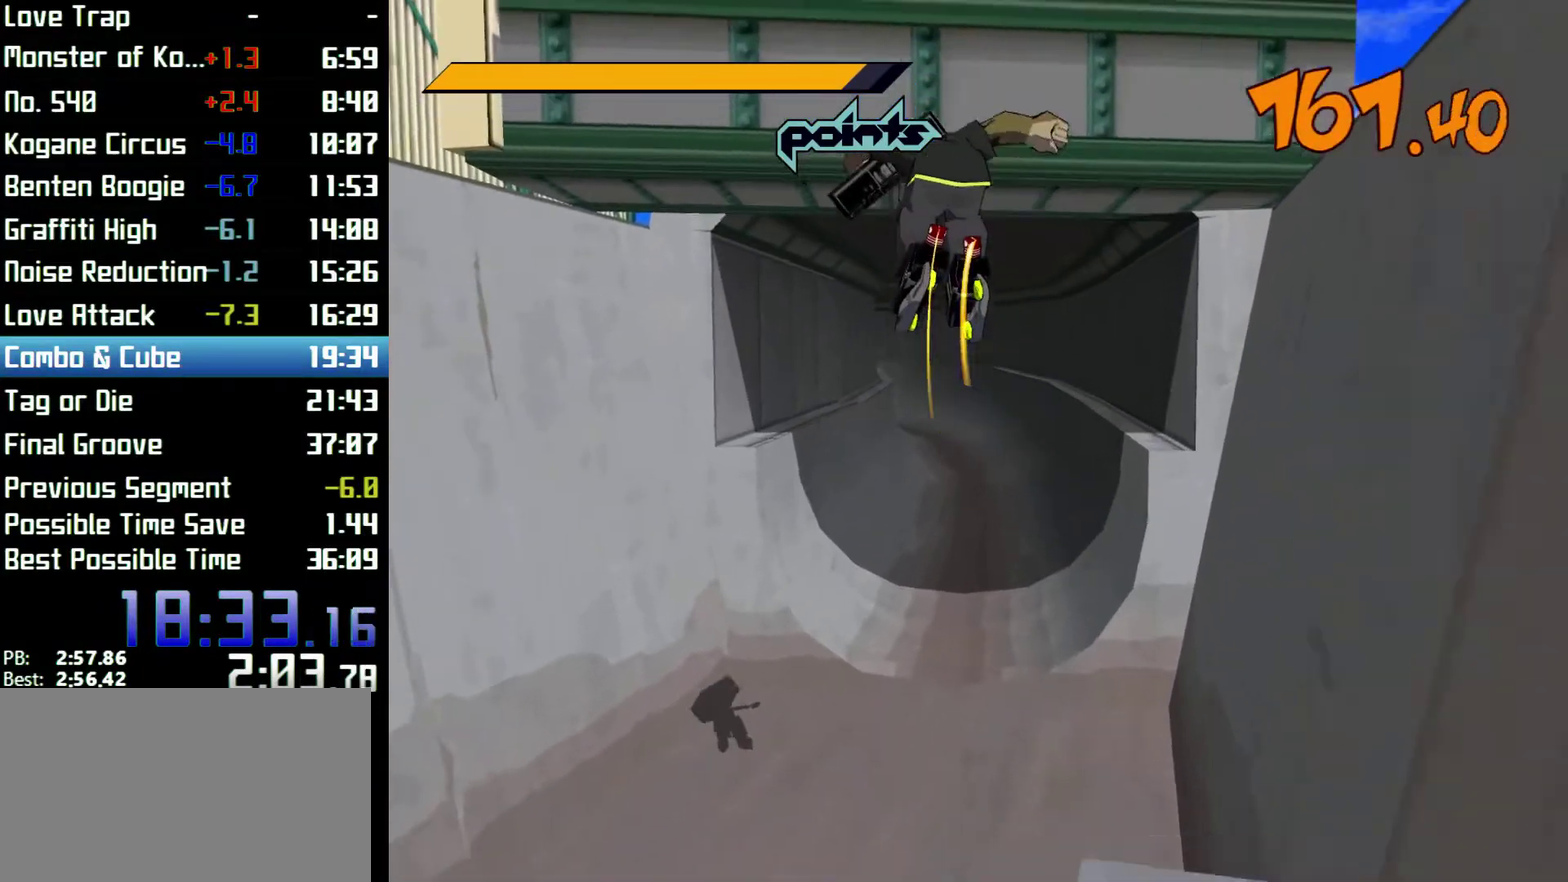
{"buttons": ["A", "R2"], "left_stick": "up", "right_stick": "center"}
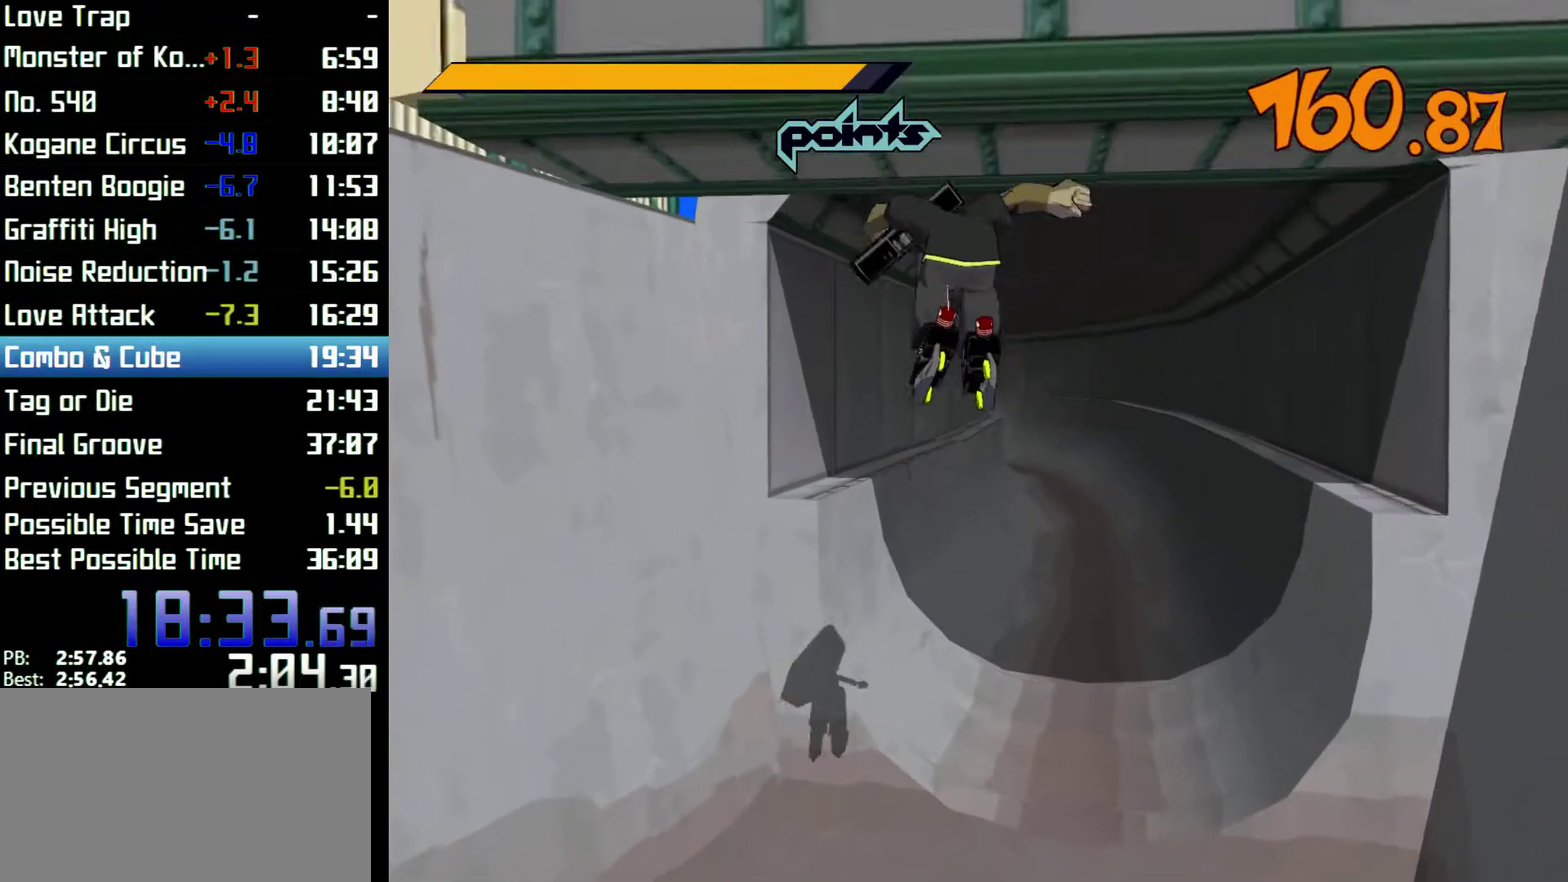
{"buttons": ["A", "R2"], "left_stick": "up", "right_stick": "center"}
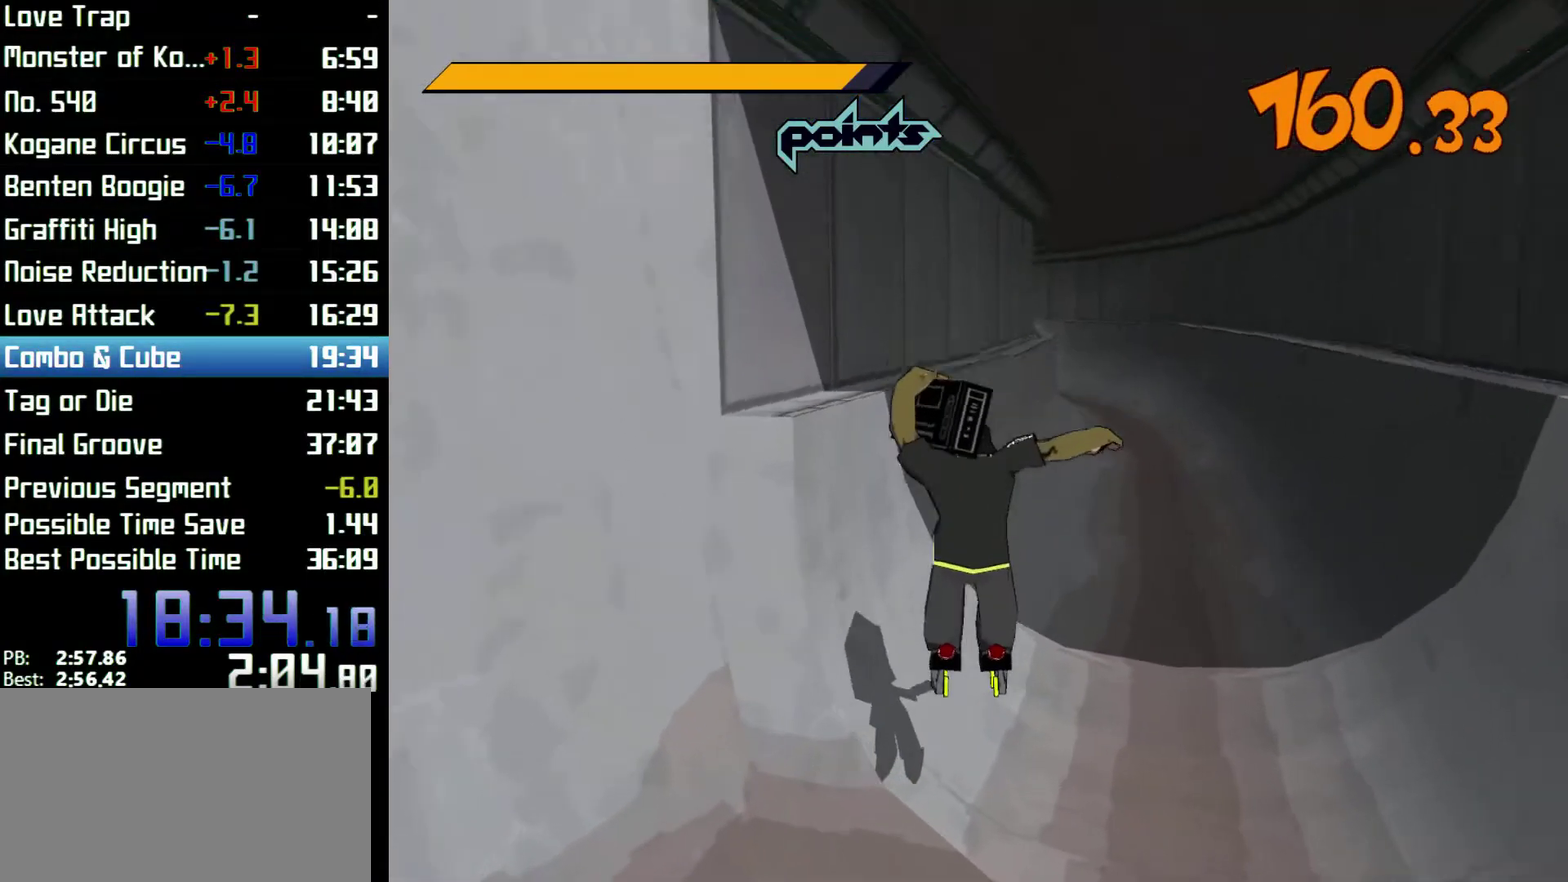
{"buttons": ["R2"], "left_stick": "up-right", "right_stick": "center", "events": [[300, "left_stick", "up-right"], [333, "A", "up"], [333, "R2", "up"], [500, "R2", "down"]]}
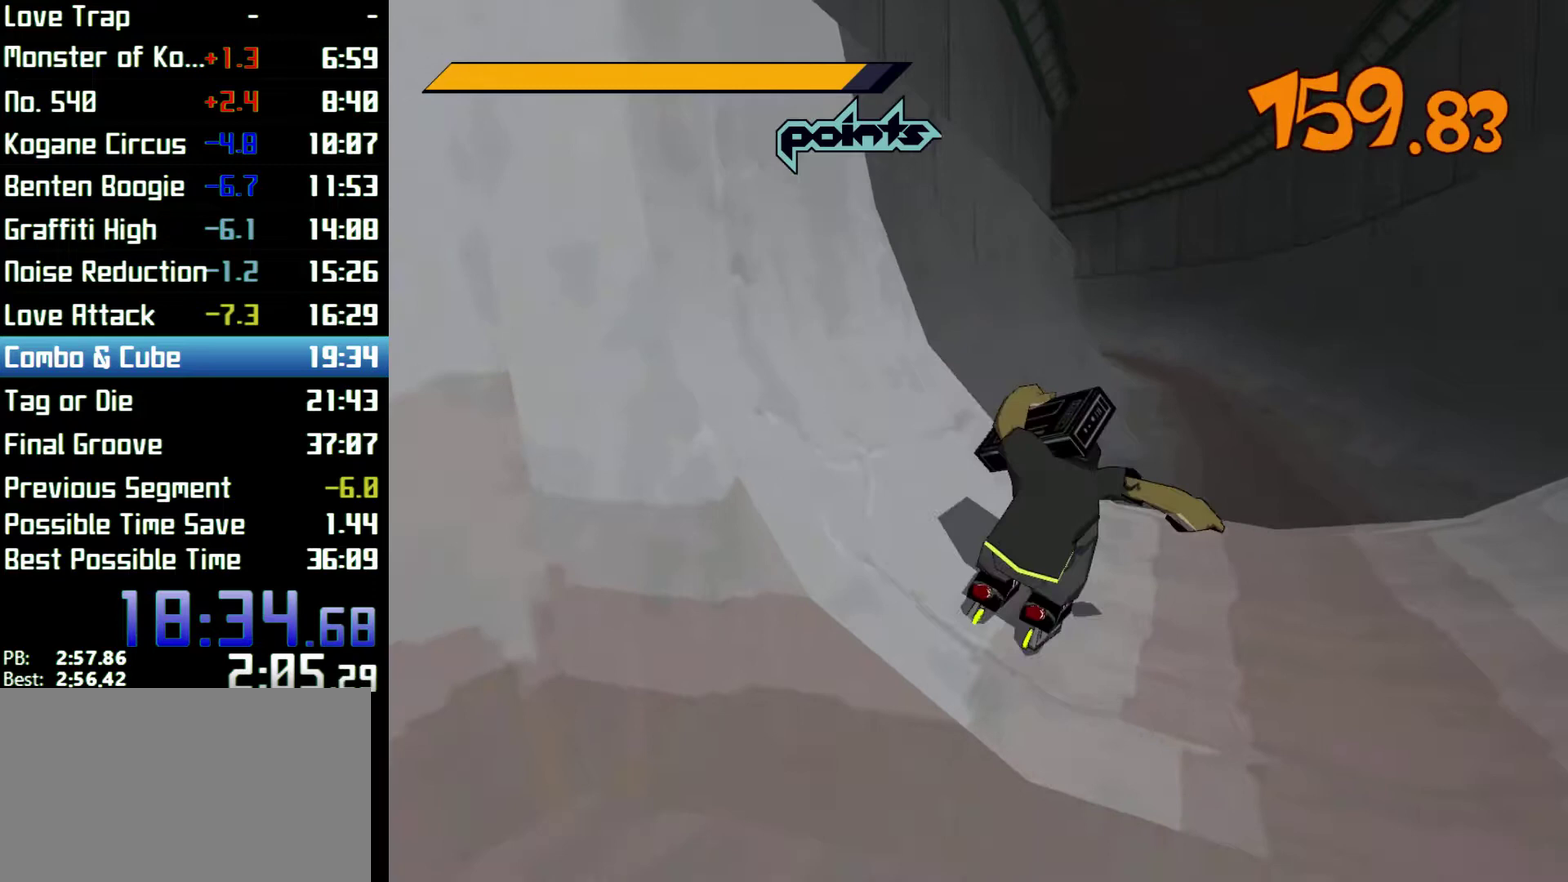
{"buttons": ["A", "R2"], "left_stick": "up-left", "right_stick": "center", "events": [[400, "left_stick", "up-left"], [433, "A", "down"]]}
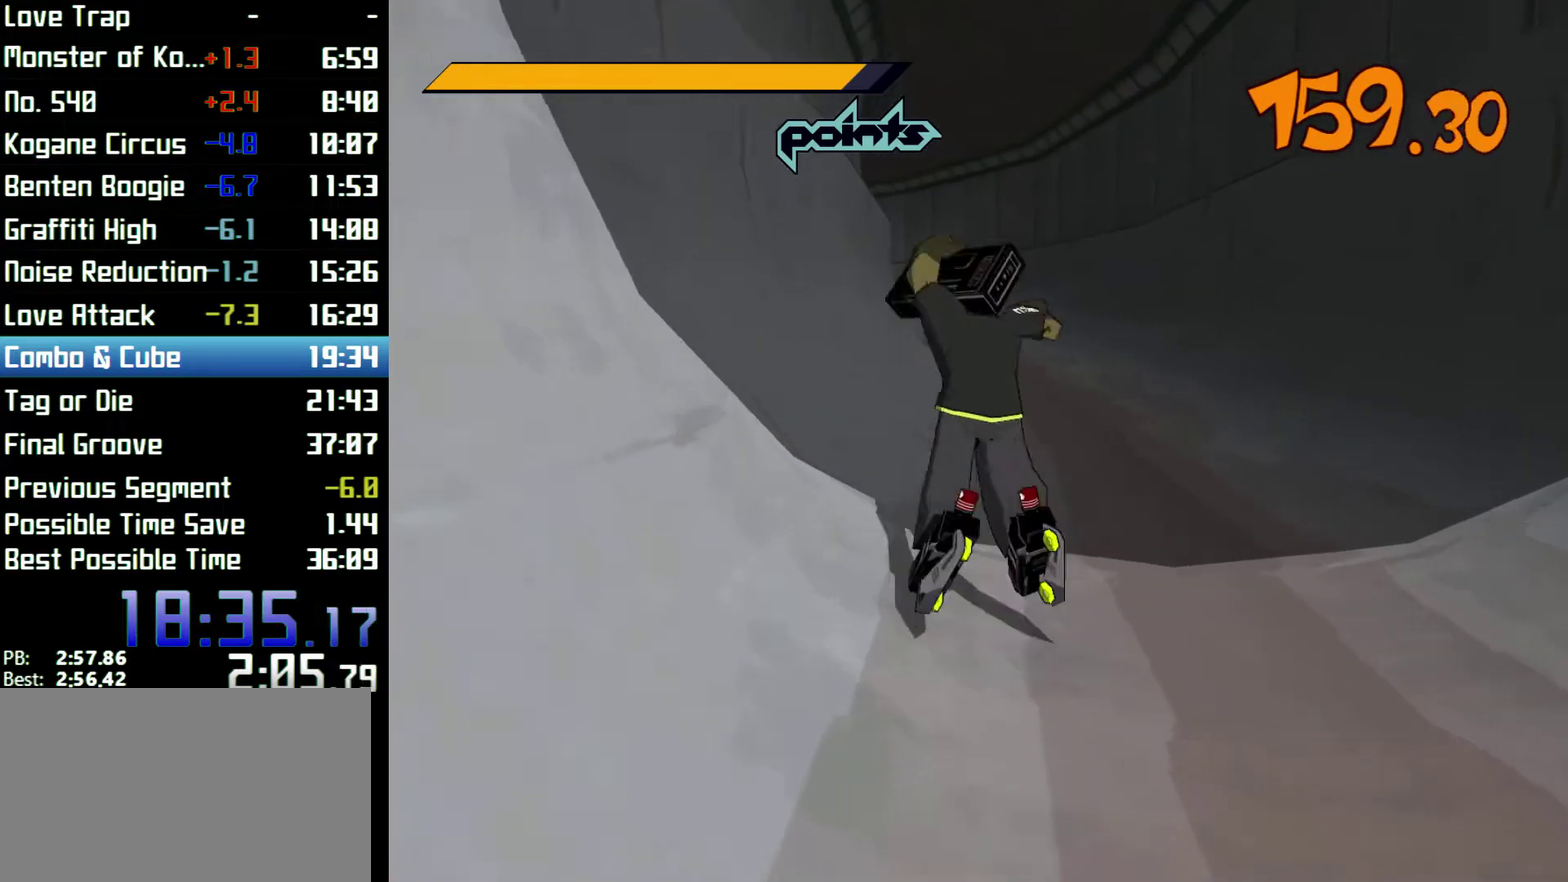
{"buttons": ["A", "R2"], "left_stick": "up-right", "right_stick": "center", "events": [[33, "left_stick", "up"], [267, "left_stick", "up-right"]]}
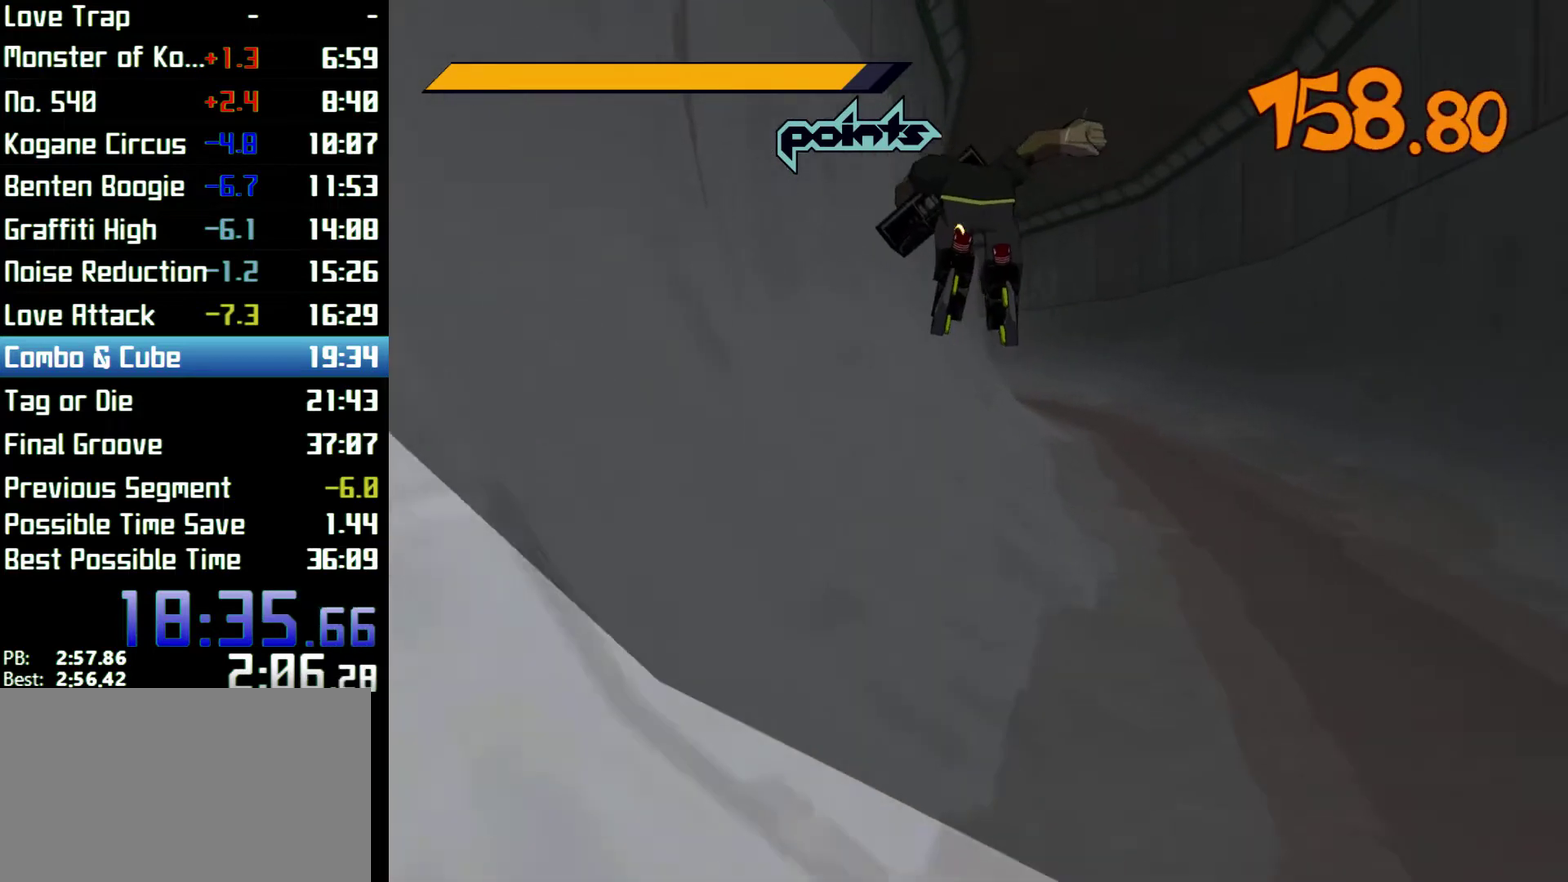
{"buttons": [], "left_stick": "up-right", "right_stick": "center", "events": [[100, "left_stick", "up"], [367, "R2", "up"], [400, "A", "up"], [433, "left_stick", "up-right"]]}
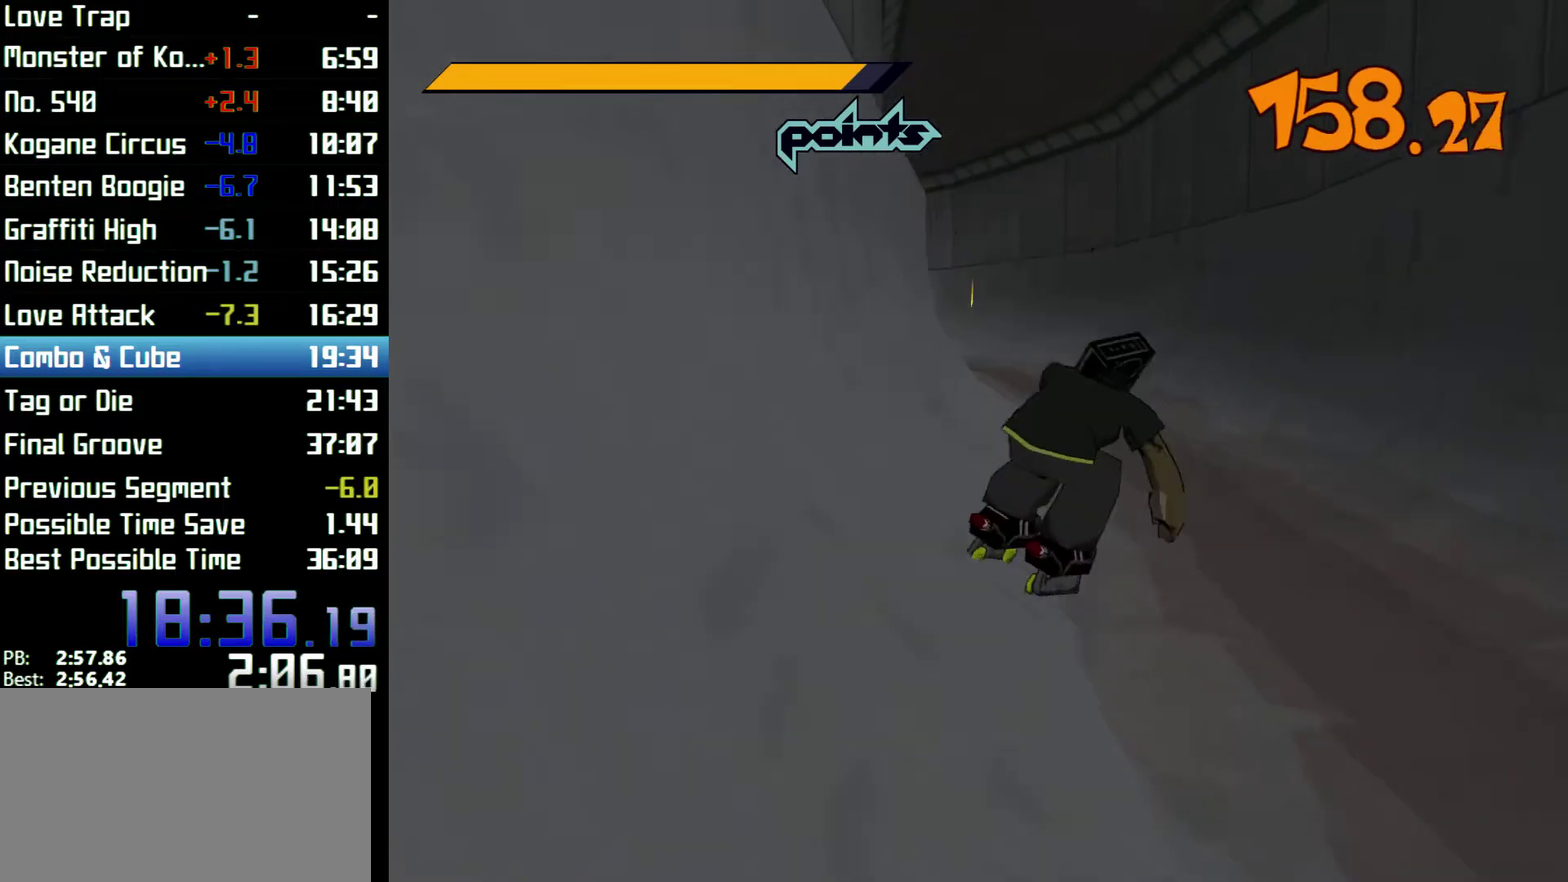
{"buttons": ["A", "R2"], "left_stick": "left", "right_stick": "center", "events": [[33, "R2", "down"], [267, "left_stick", "left"], [400, "A", "down"]]}
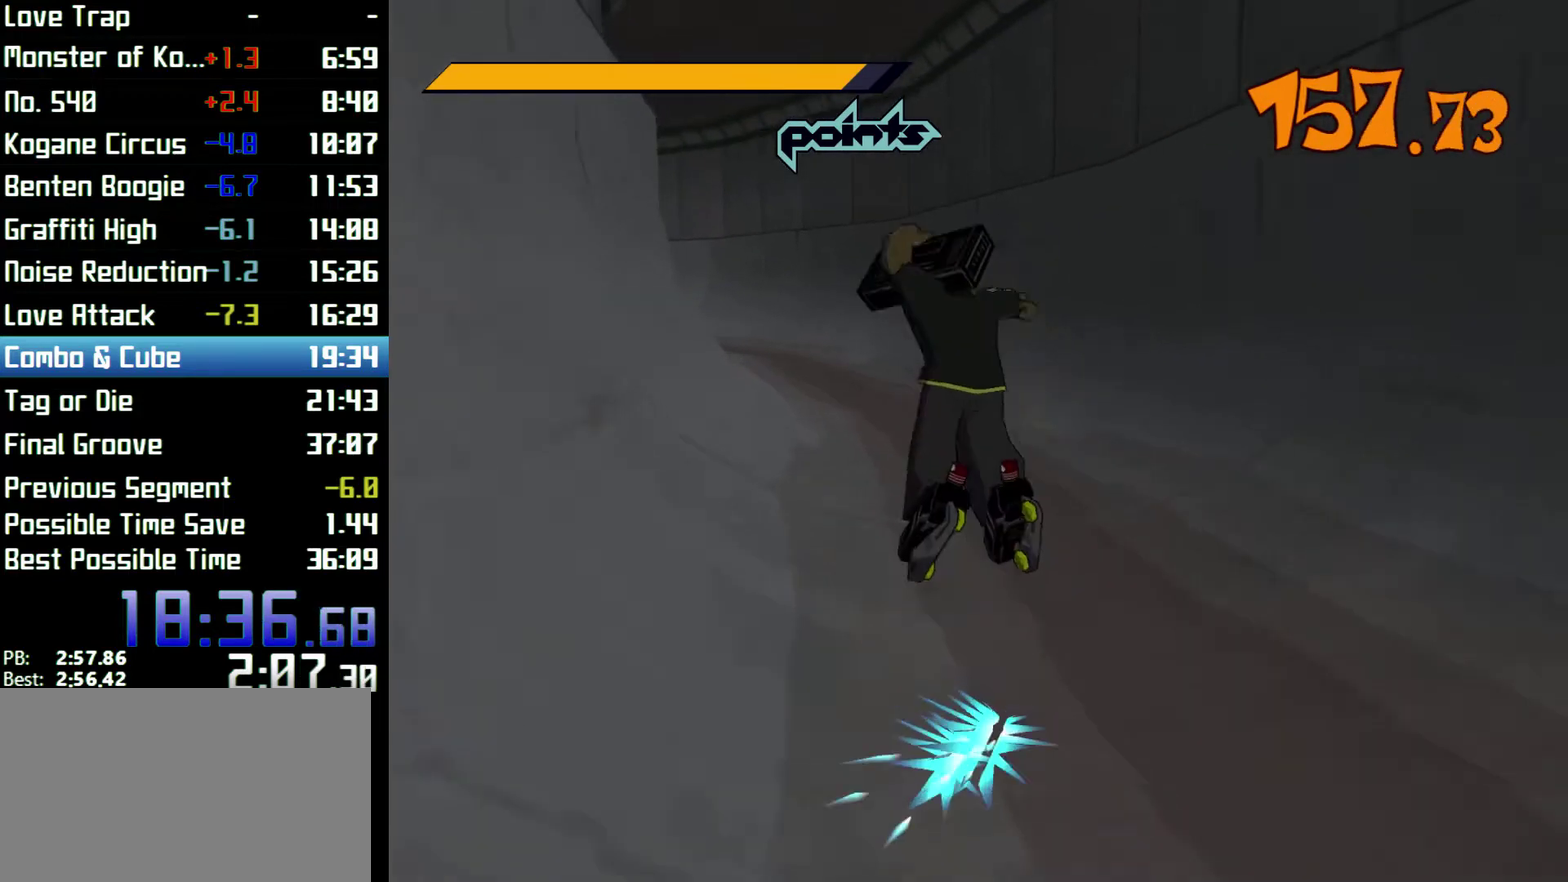
{"buttons": ["A", "R2"], "left_stick": "up-left", "right_stick": "center", "events": [[167, "left_stick", "up"], [333, "left_stick", "up-left"]]}
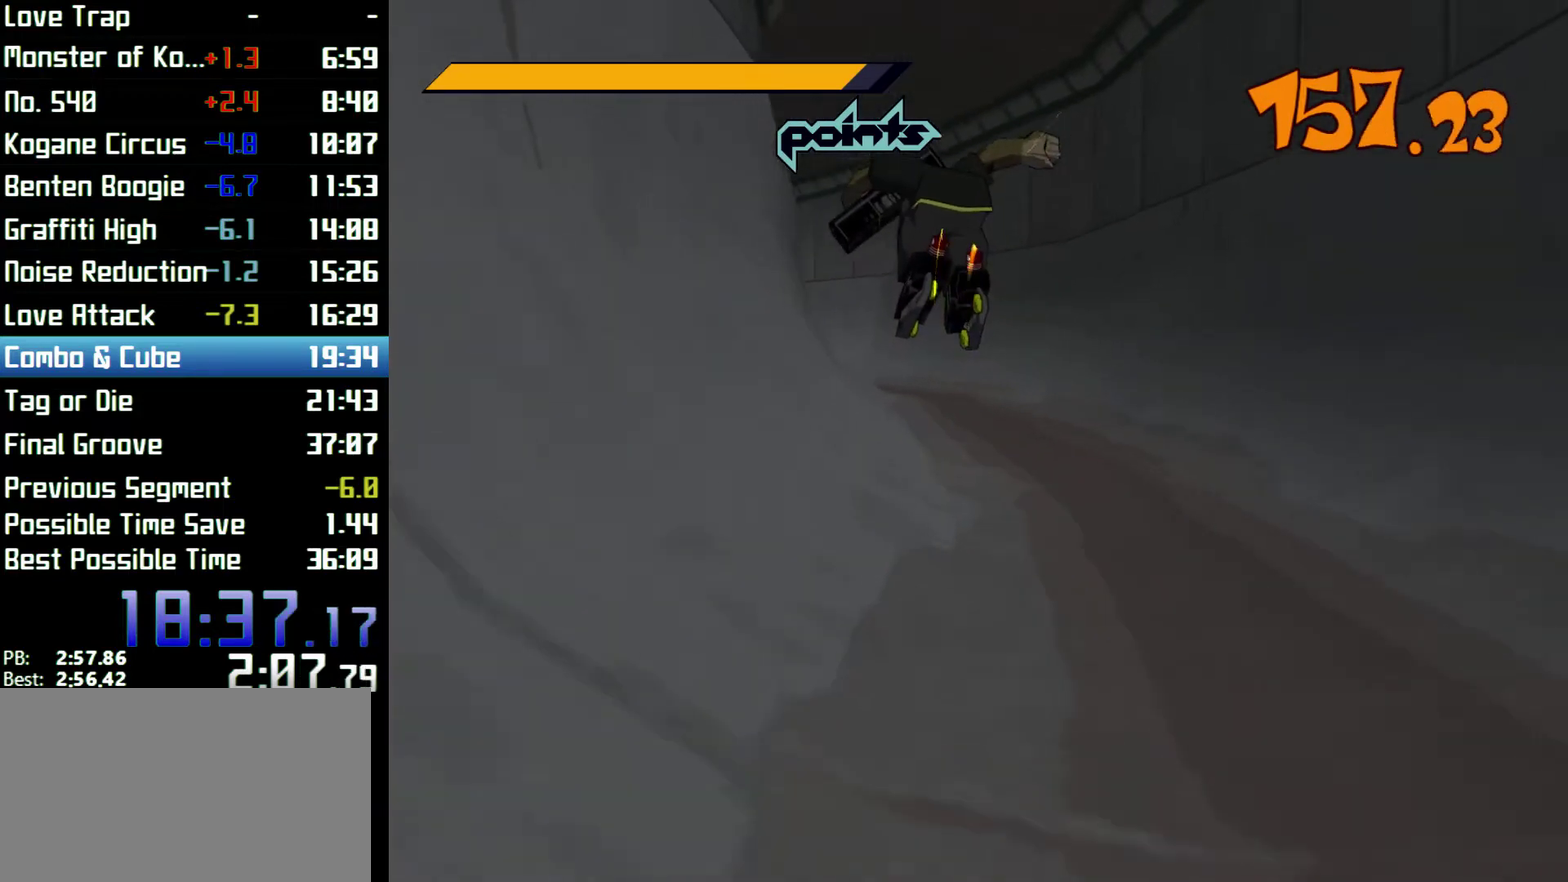
{"buttons": ["R2"], "left_stick": "up-right", "right_stick": "center", "events": [[167, "left_stick", "up"], [333, "R2", "up"], [367, "A", "up"], [400, "left_stick", "up-right"], [467, "R2", "down"]]}
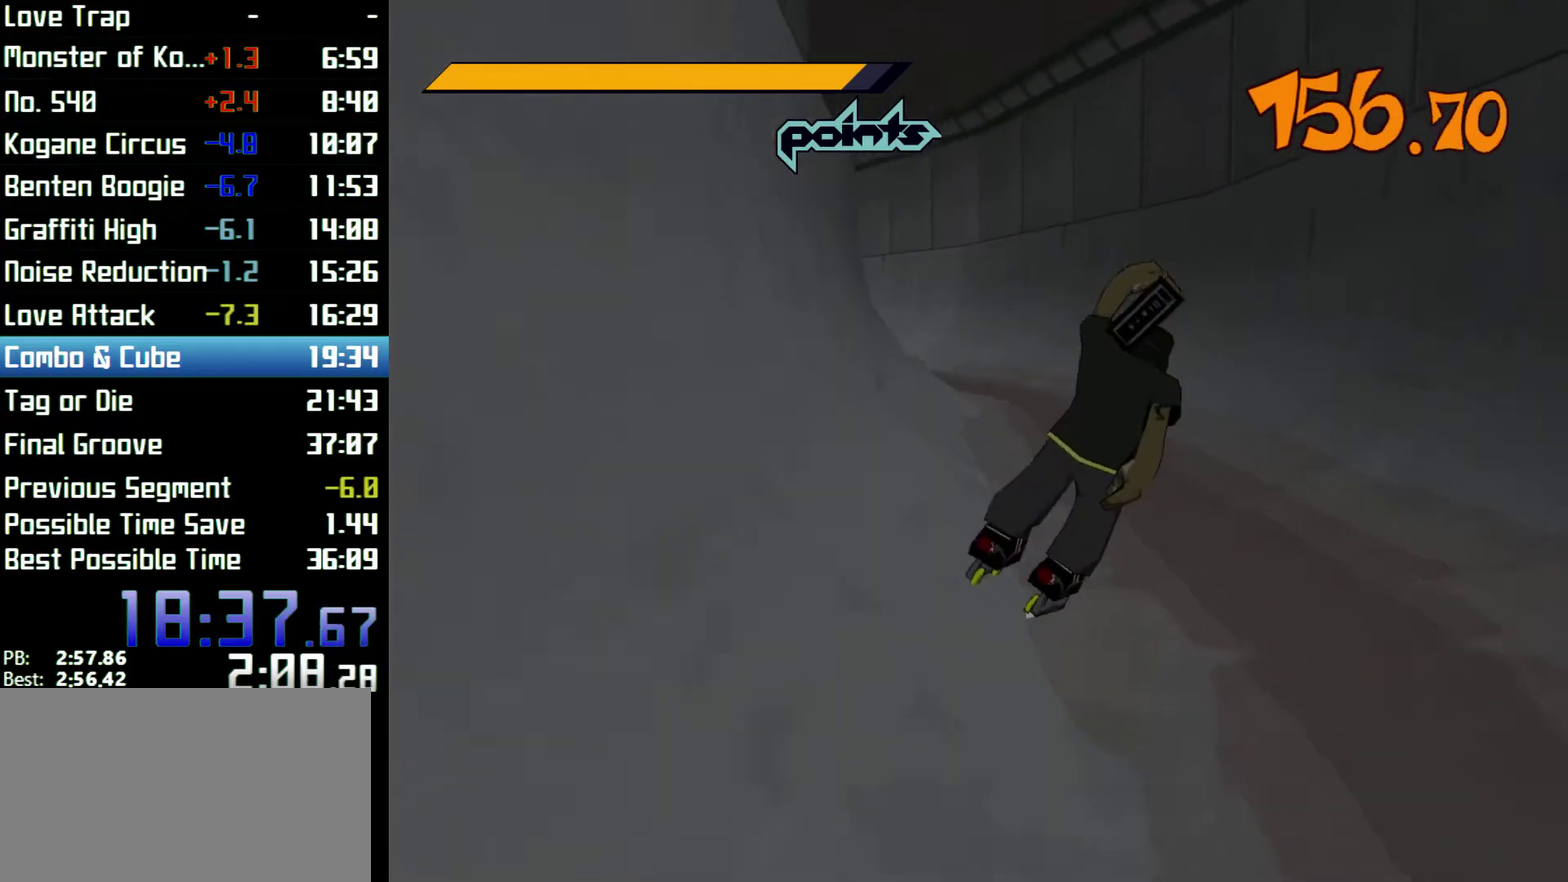
{"buttons": ["A", "R2"], "left_stick": "up", "right_stick": "center", "events": [[167, "left_stick", "up-left"], [300, "A", "down"], [400, "left_stick", "up"]]}
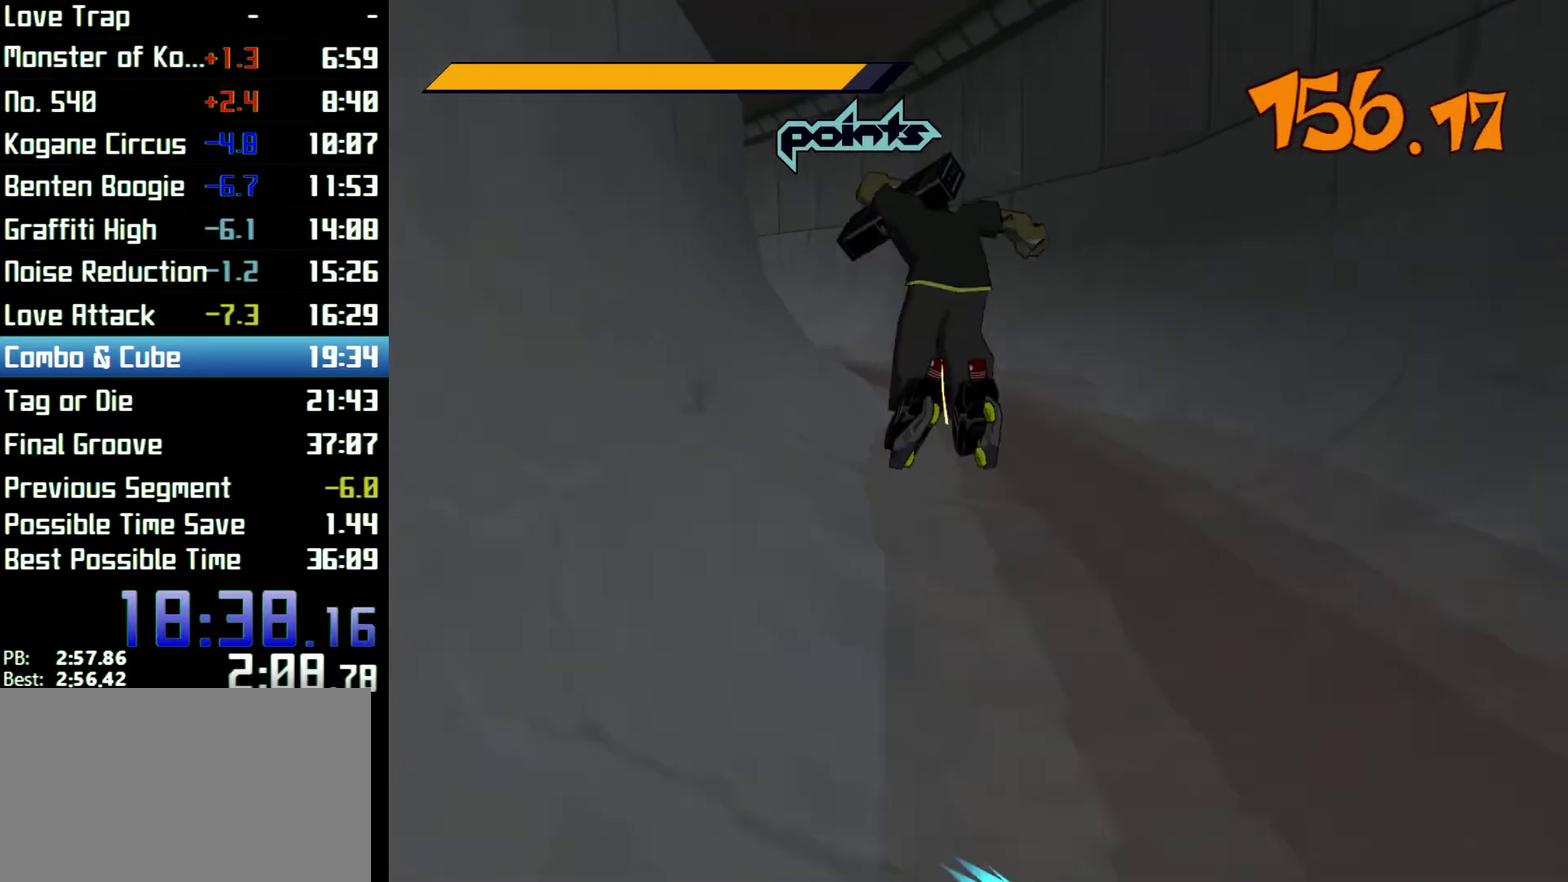
{"buttons": ["A", "R2"], "left_stick": "up", "right_stick": "center", "events": [[233, "left_stick", "up-left"], [433, "left_stick", "up"]]}